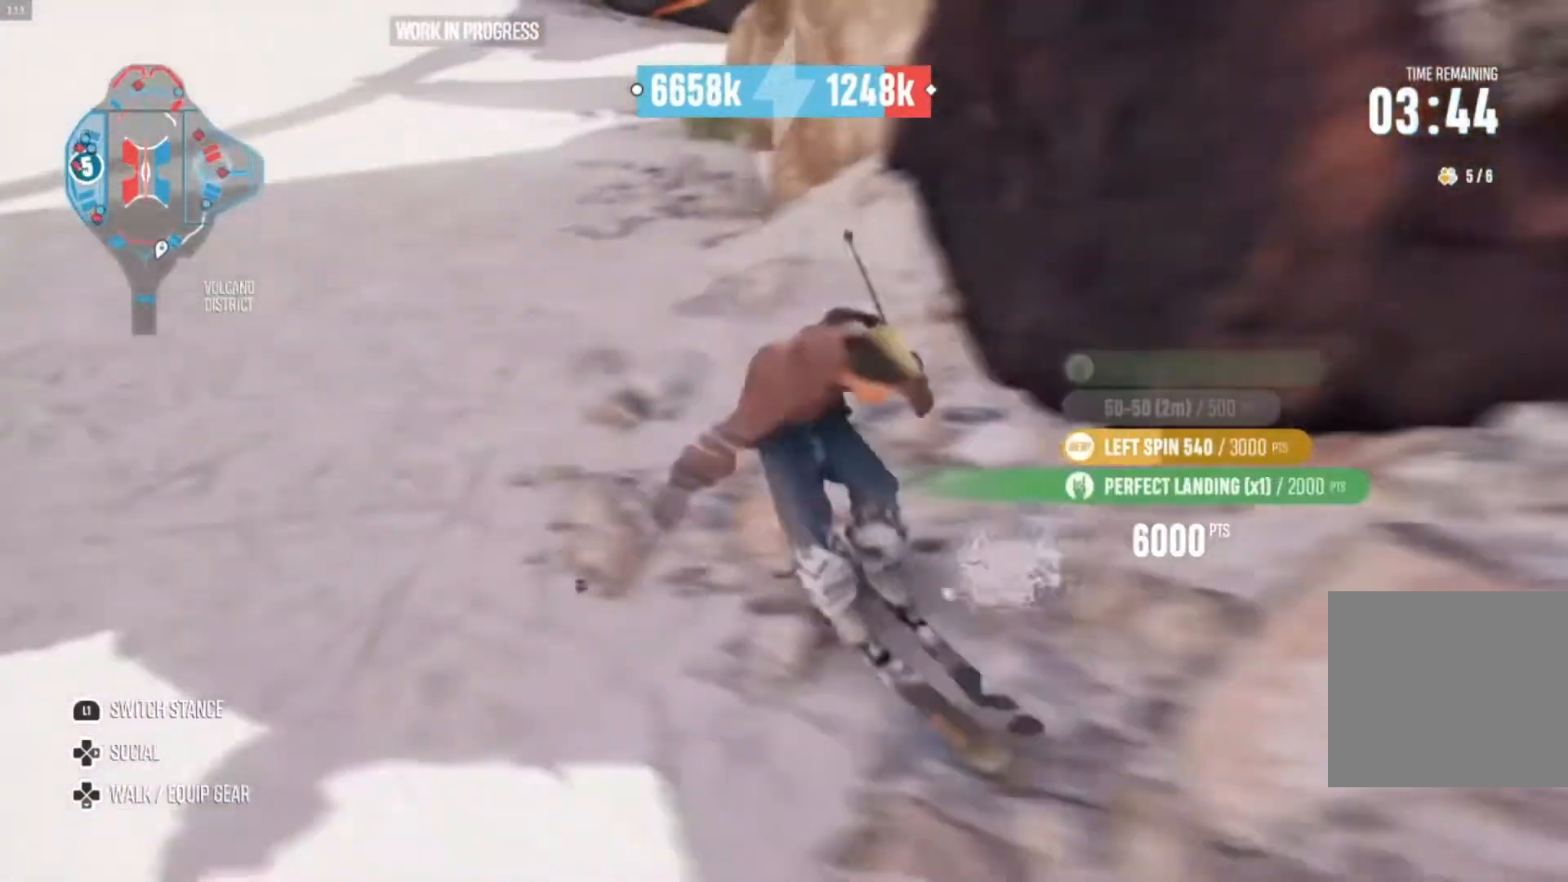
Gameplay with a controller (PlayStation layout); each line is a JSON object with the inputs held at the frame after it. "events" lists button and stick changes between this image and that frame as [ms after this image, input, new state], when the widget could be followed in between. Not read: L3 R3.
{"buttons": ["R2"], "left_stick": "center", "right_stick": "center", "events": []}
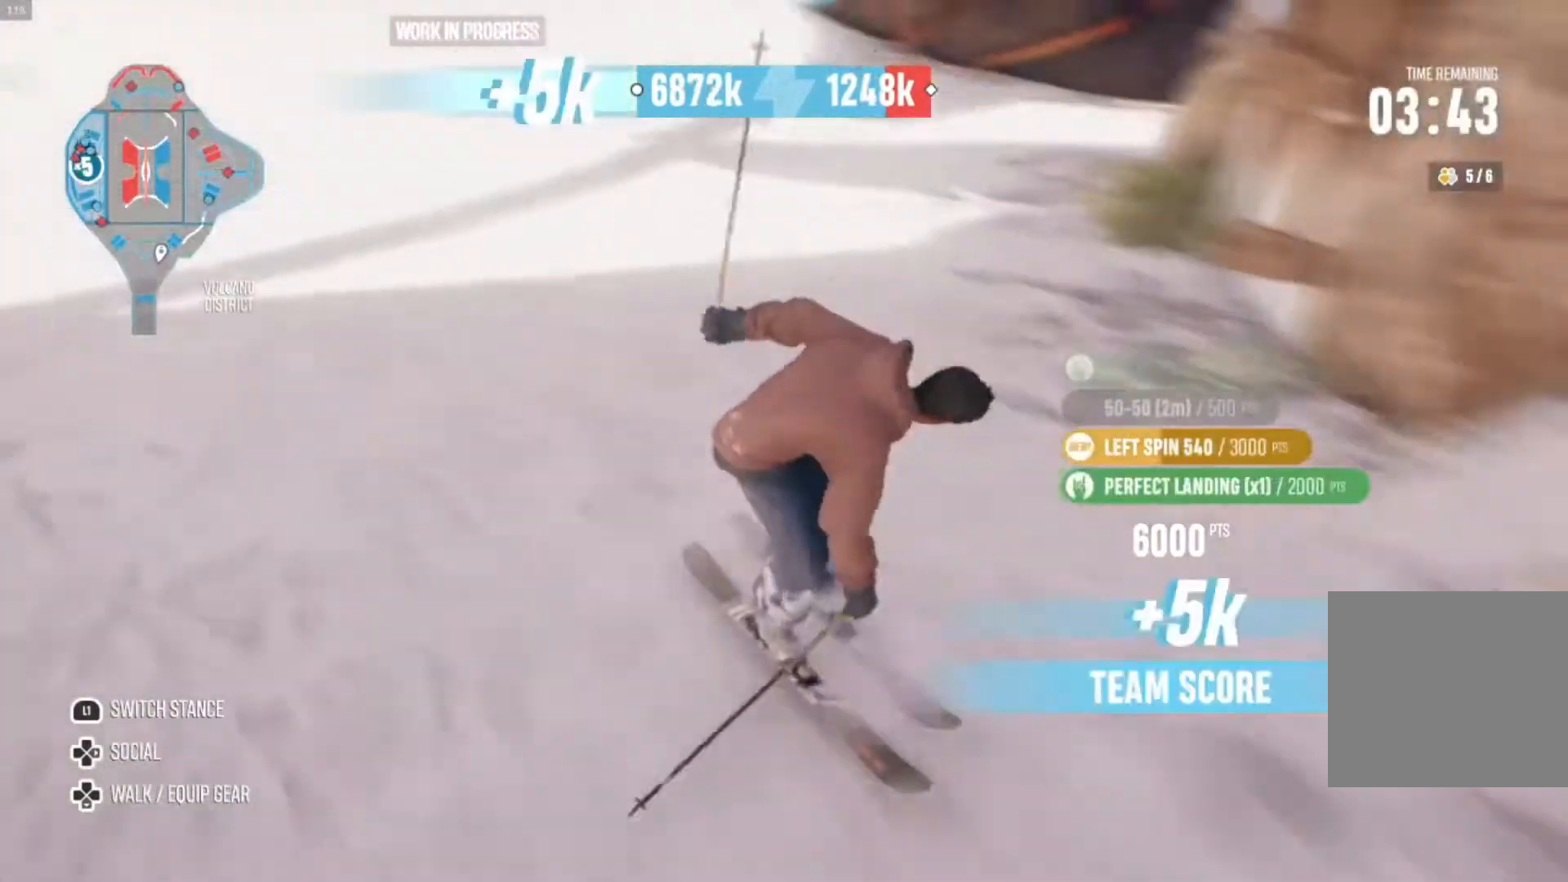
{"buttons": ["R2"], "left_stick": "center", "right_stick": "center", "events": []}
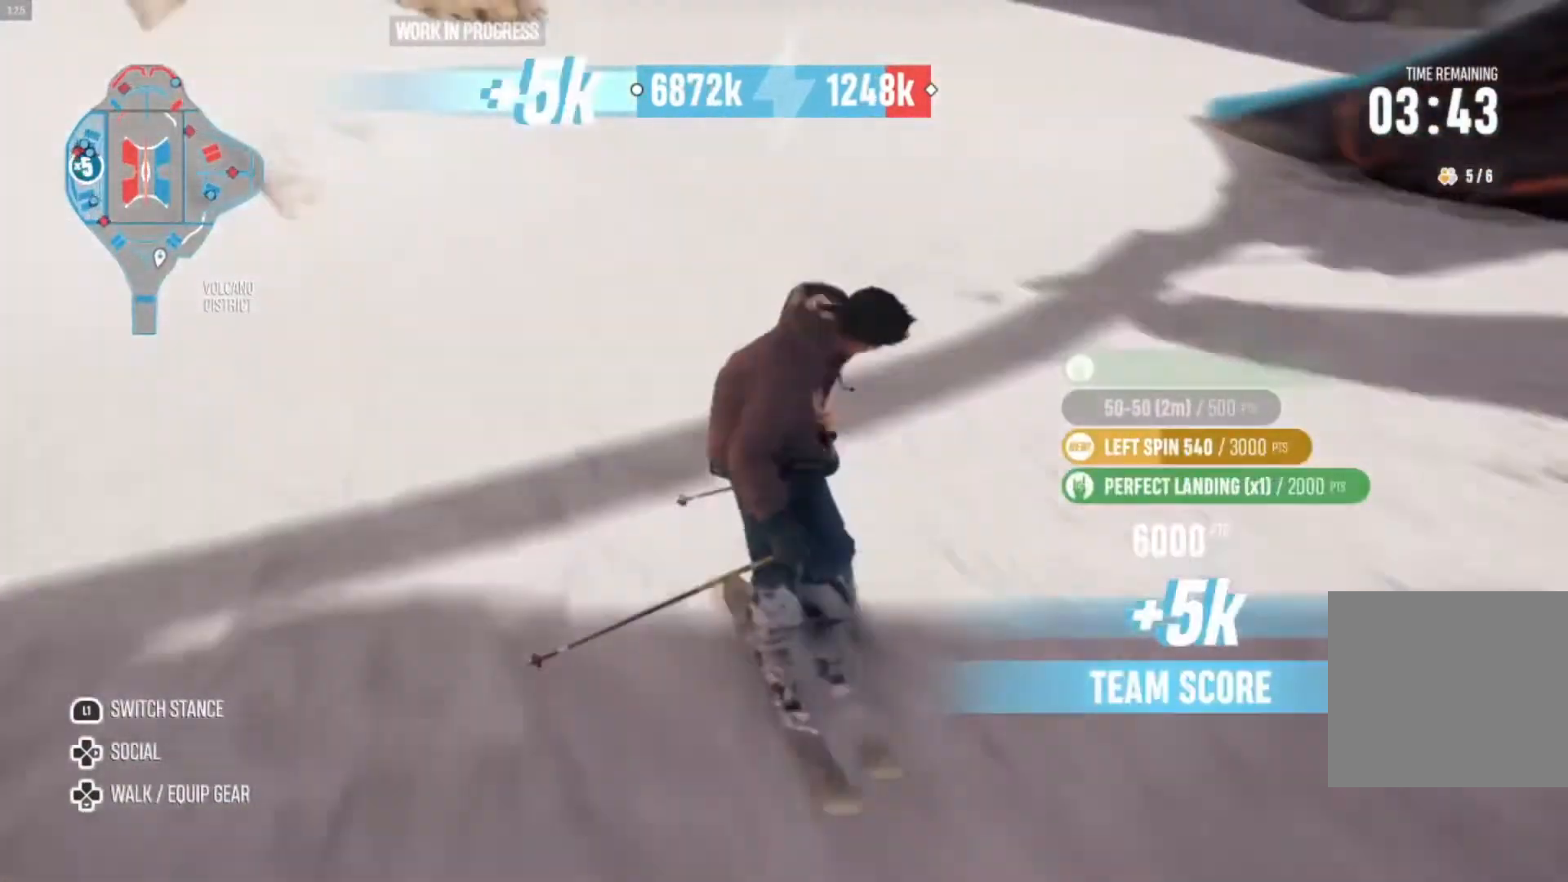
{"buttons": ["R2"], "left_stick": "center", "right_stick": "center", "events": [[167, "left_stick", "left"], [400, "left_stick", "center"]]}
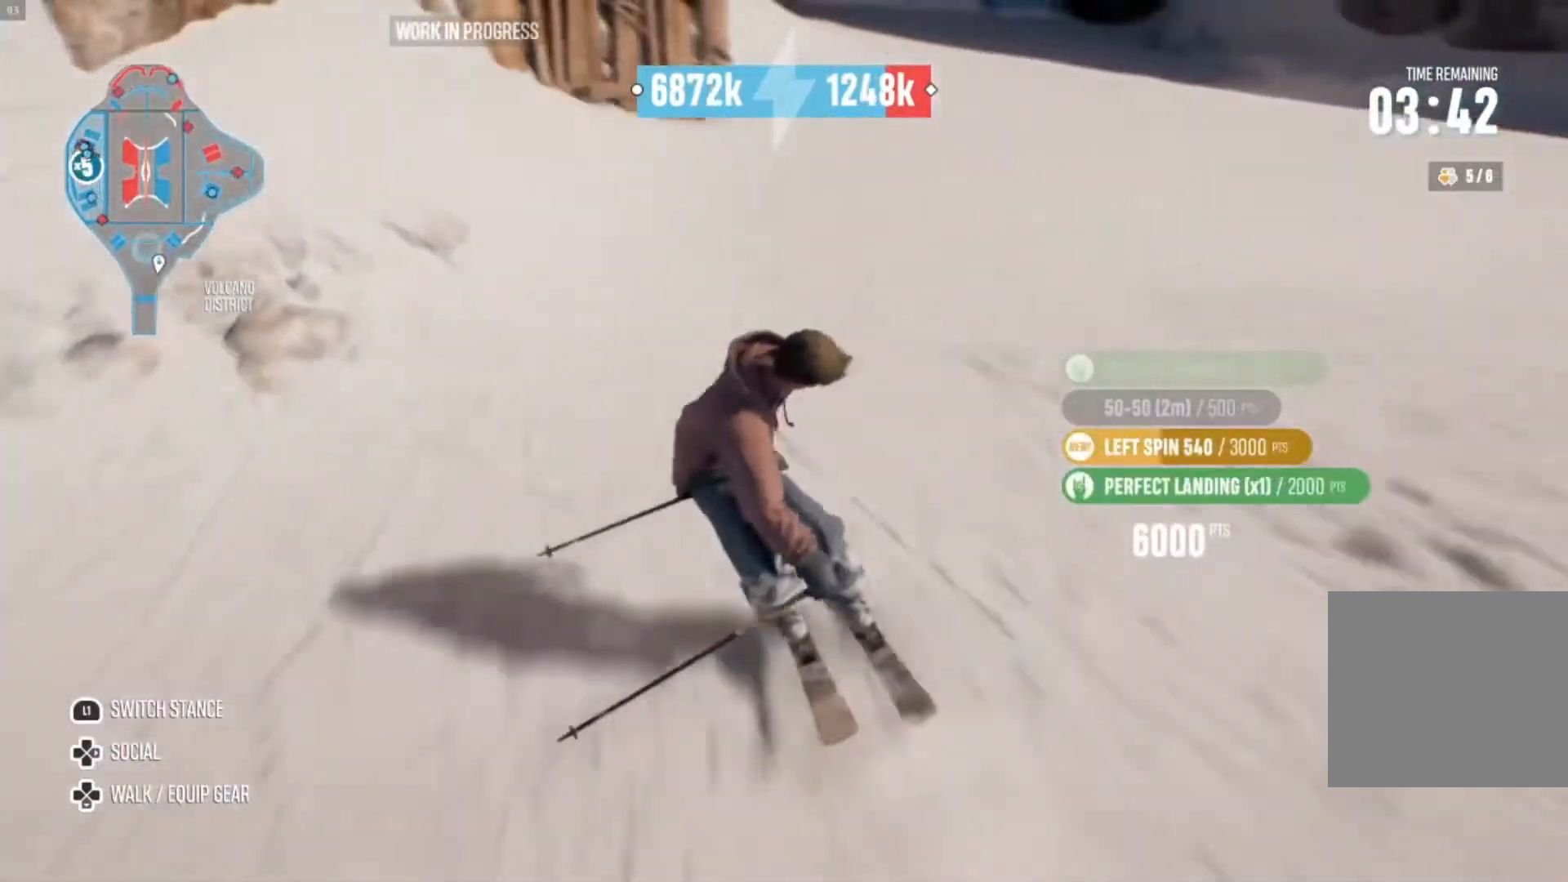
{"buttons": ["R2"], "left_stick": "right", "right_stick": "center", "events": [[167, "left_stick", "right"]]}
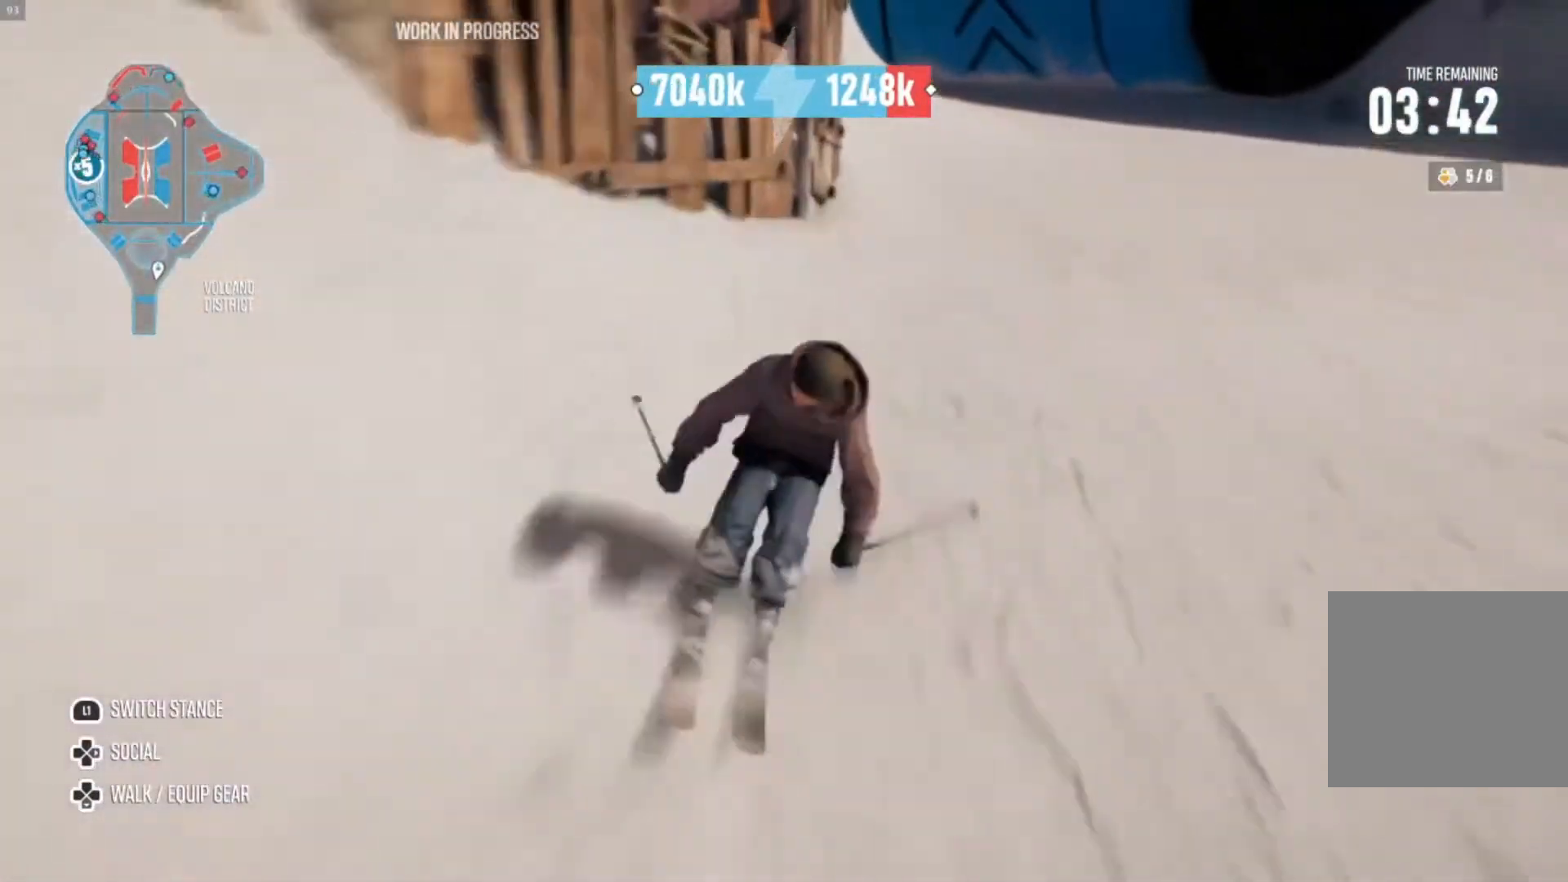
{"buttons": [], "left_stick": "right", "right_stick": "center", "events": [[167, "left_stick", "center"], [467, "R2", "up"], [500, "left_stick", "right"]]}
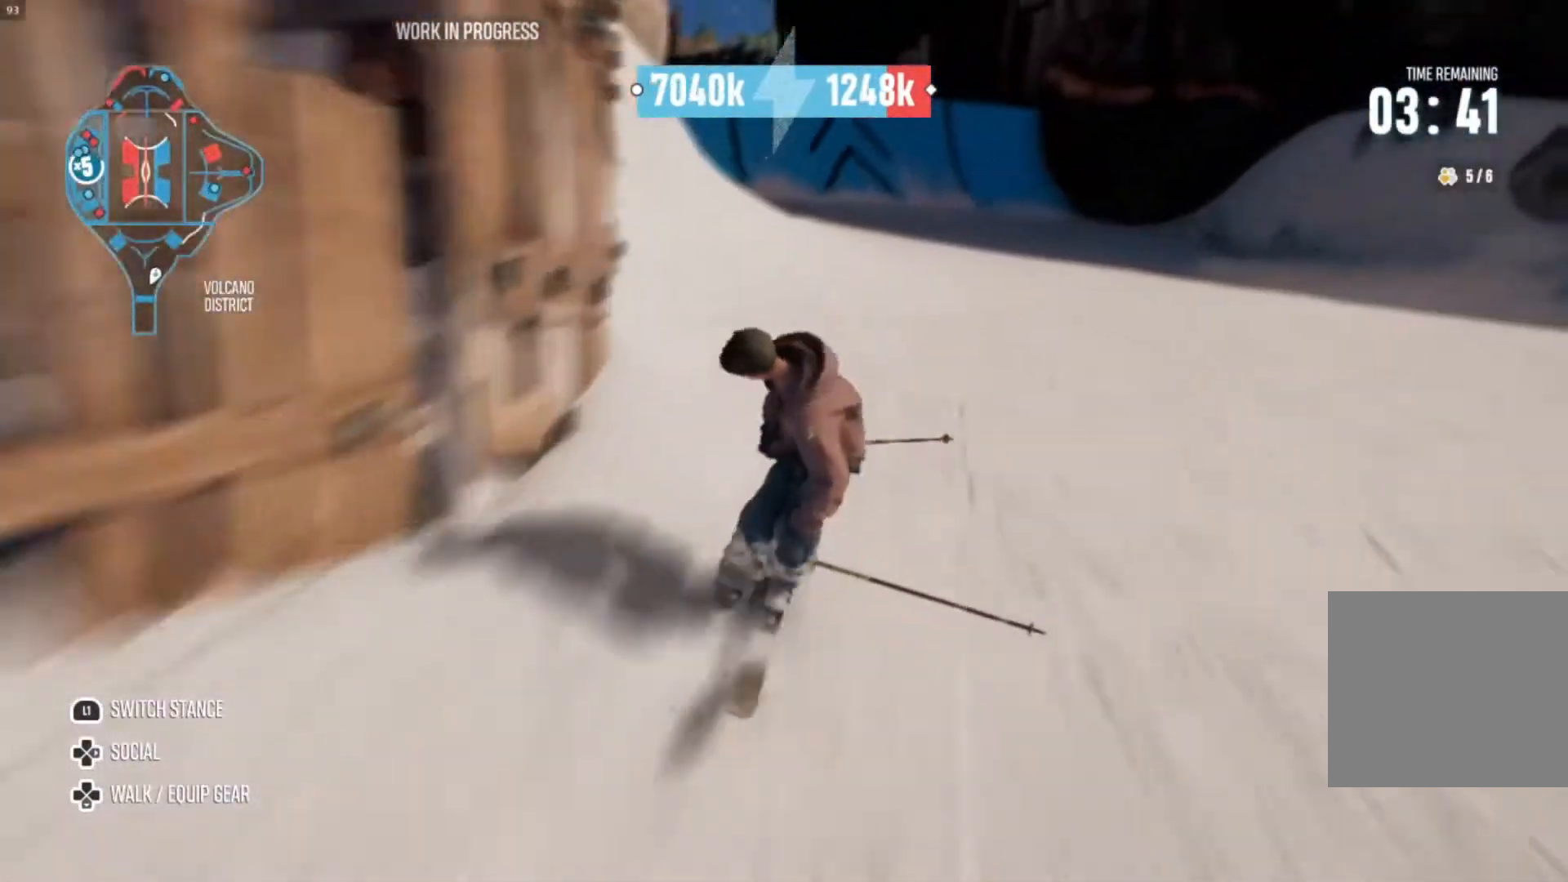
{"buttons": ["L2"], "left_stick": "right", "right_stick": "center", "events": [[167, "L2", "down"]]}
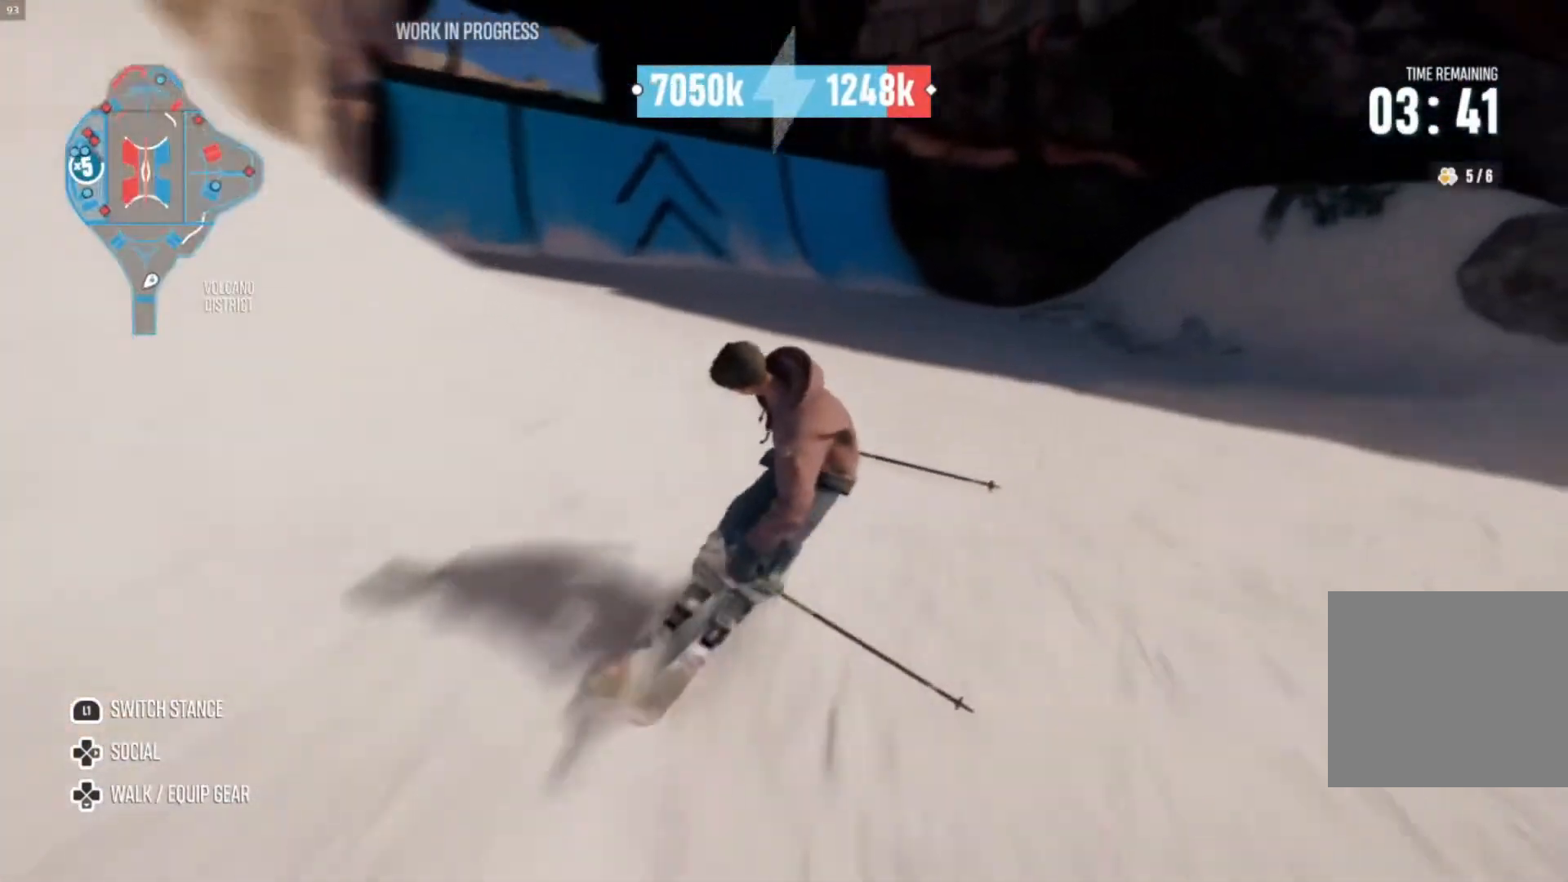
{"buttons": ["L2"], "left_stick": "right", "right_stick": "center", "events": []}
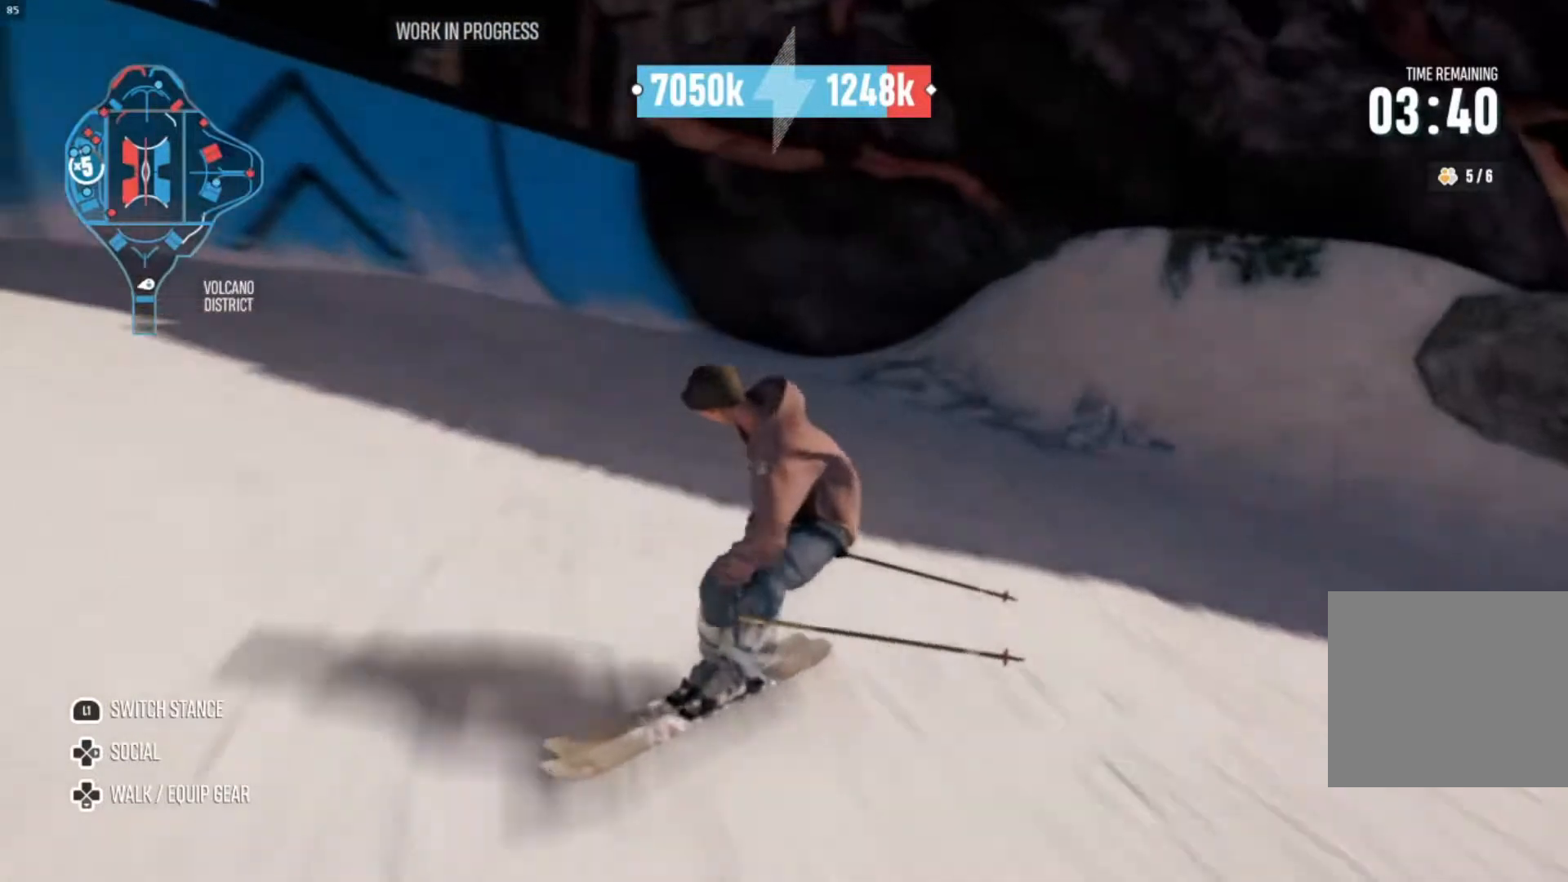
{"buttons": ["L2"], "left_stick": "right", "right_stick": "center", "events": [[200, "L2", "up"], [233, "left_stick", "center"], [367, "left_stick", "right"], [433, "L2", "down"]]}
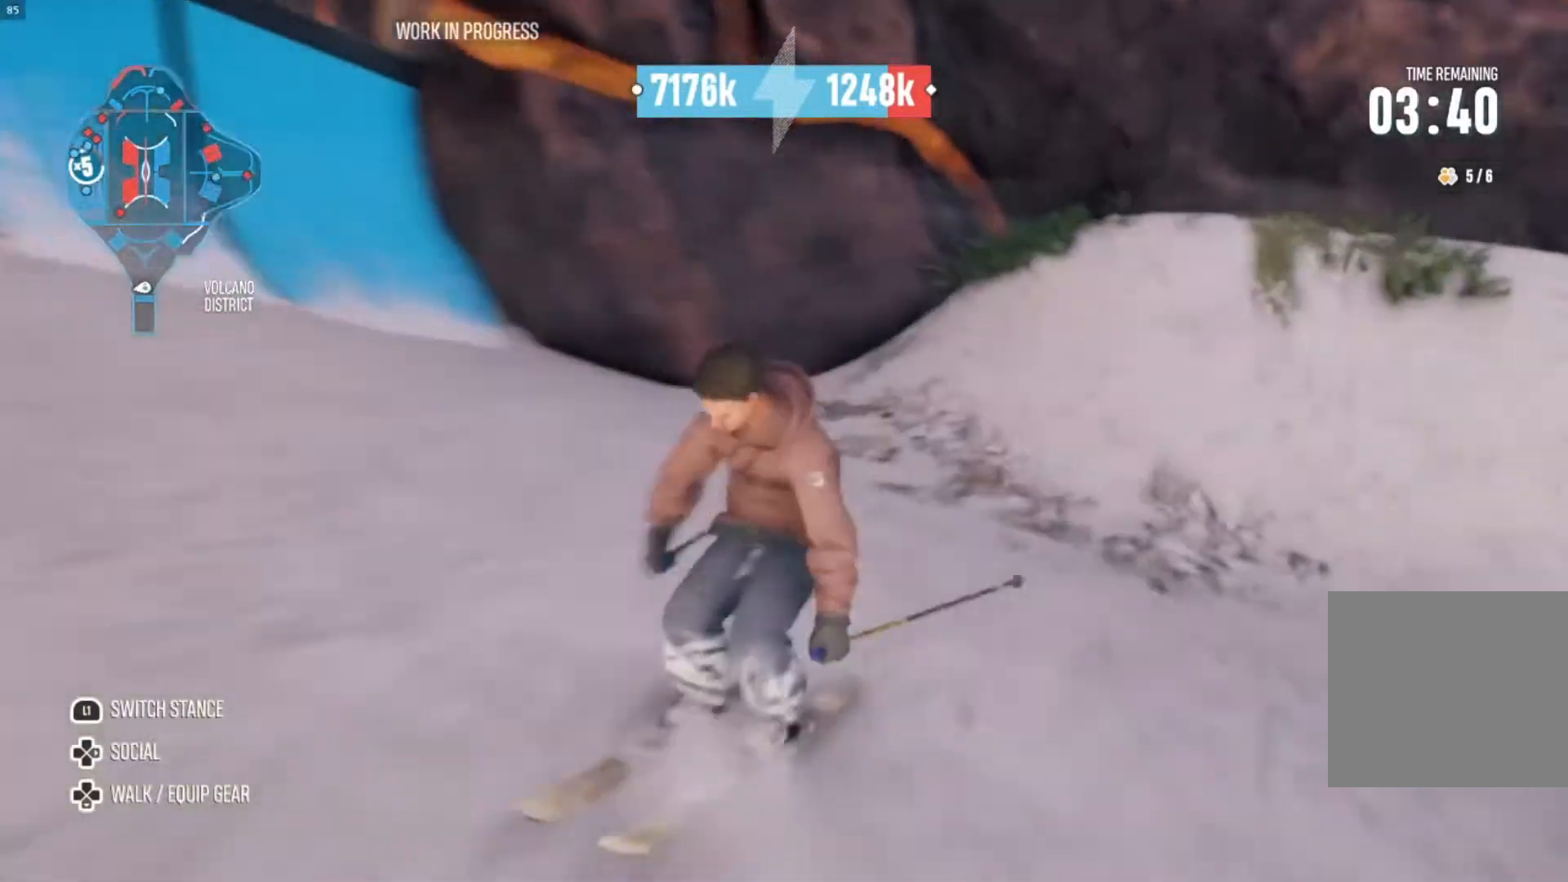
{"buttons": ["R2"], "left_stick": "center", "right_stick": "center", "events": [[400, "L2", "up"], [467, "R2", "down"], [500, "left_stick", "center"]]}
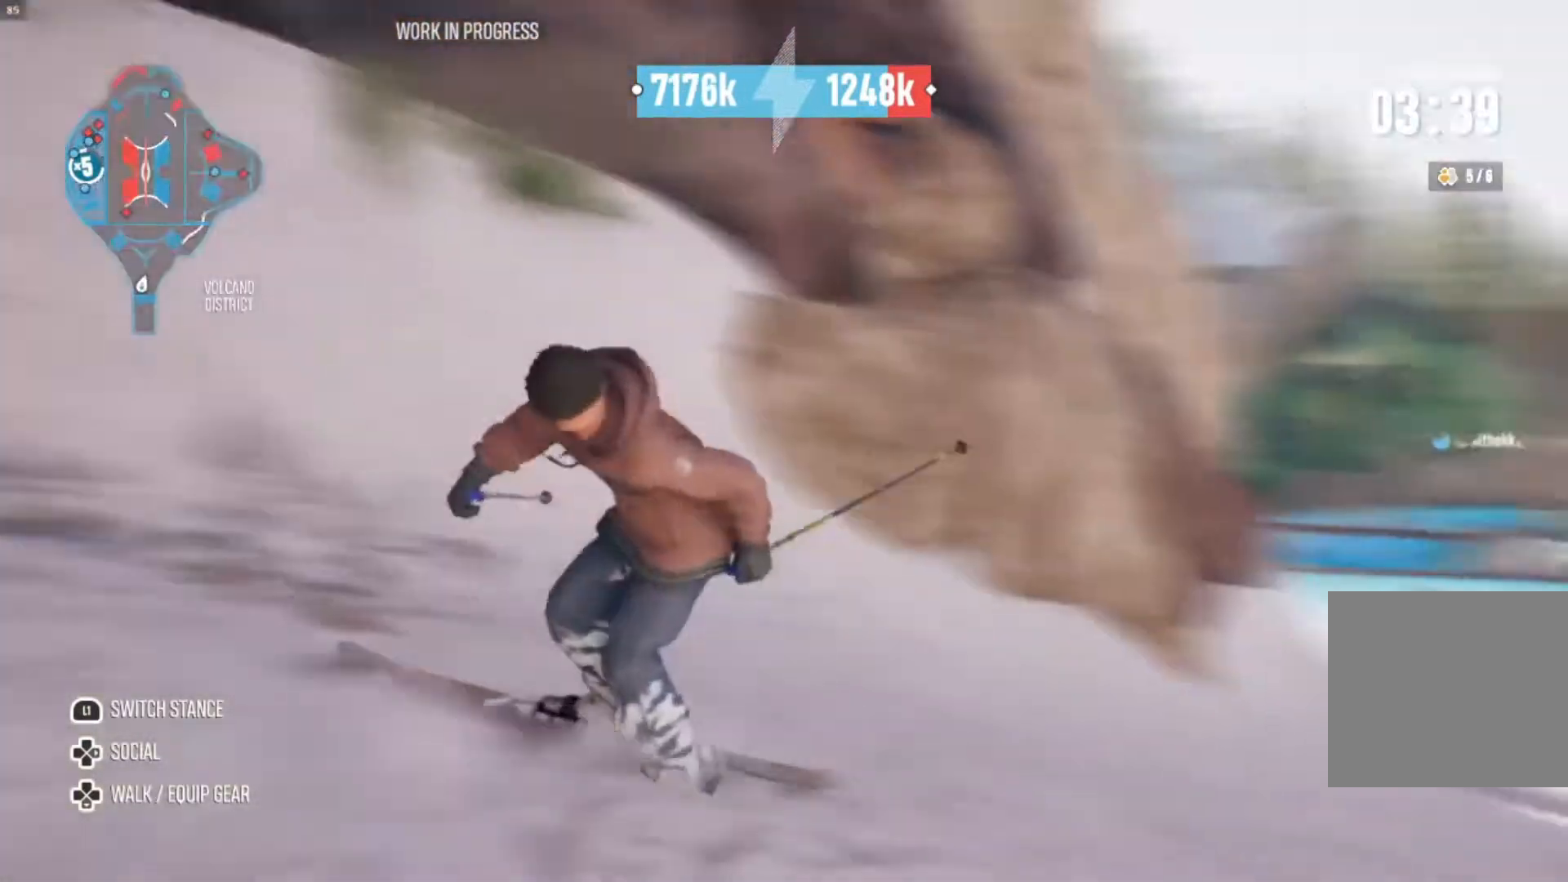
{"buttons": ["R2"], "left_stick": "left", "right_stick": "center", "events": [[300, "left_stick", "left"]]}
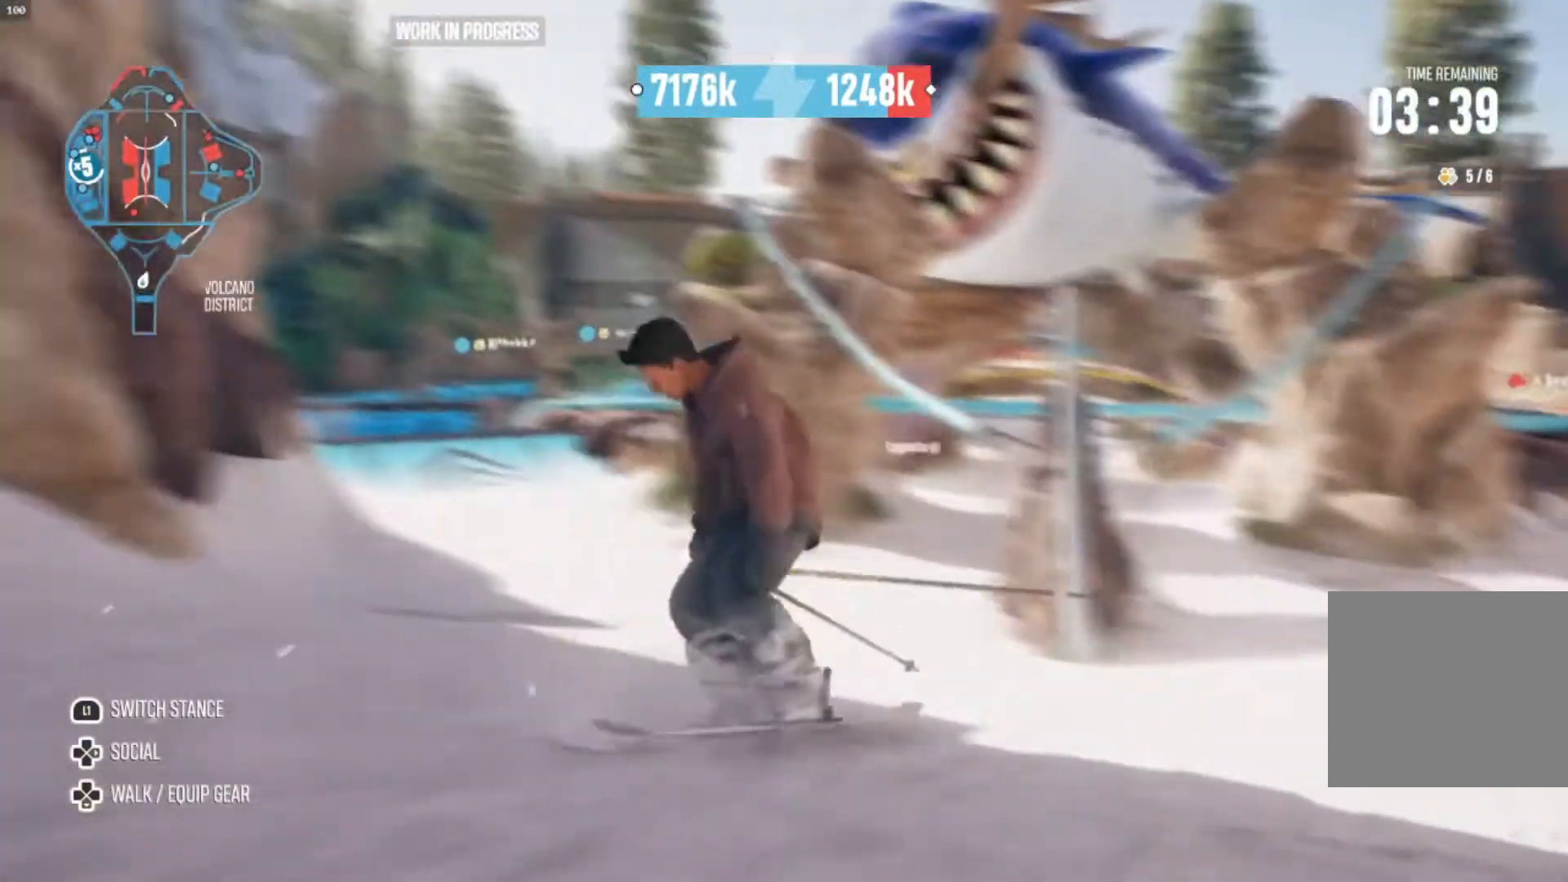
{"buttons": ["R2"], "left_stick": "center", "right_stick": "center", "events": [[500, "left_stick", "center"]]}
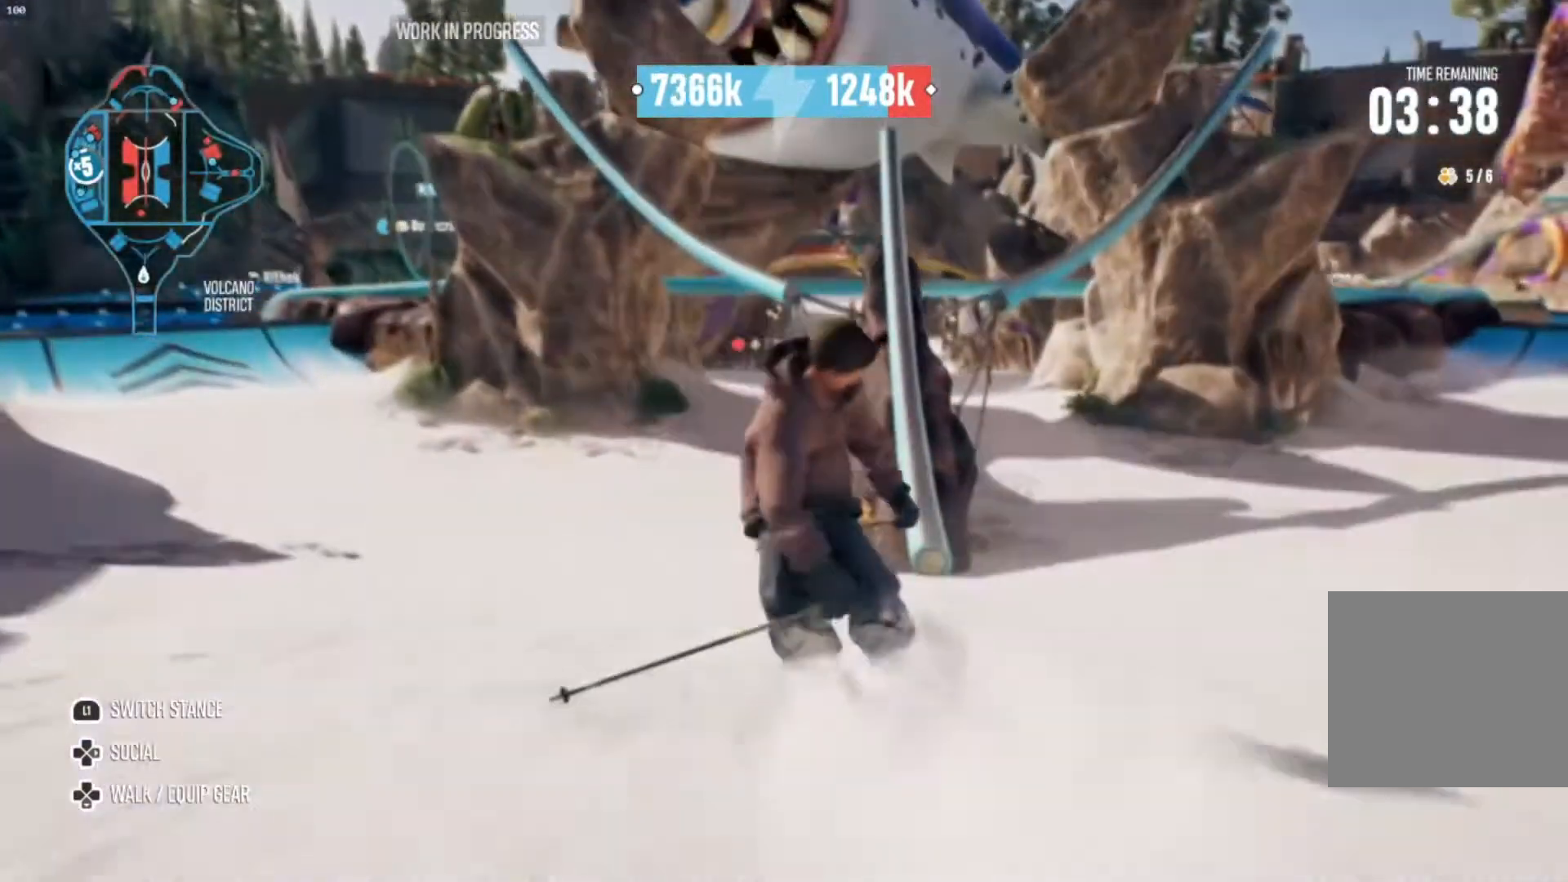
{"buttons": ["R2"], "left_stick": "center", "right_stick": "center", "events": [[233, "left_stick", "right"], [467, "left_stick", "center"]]}
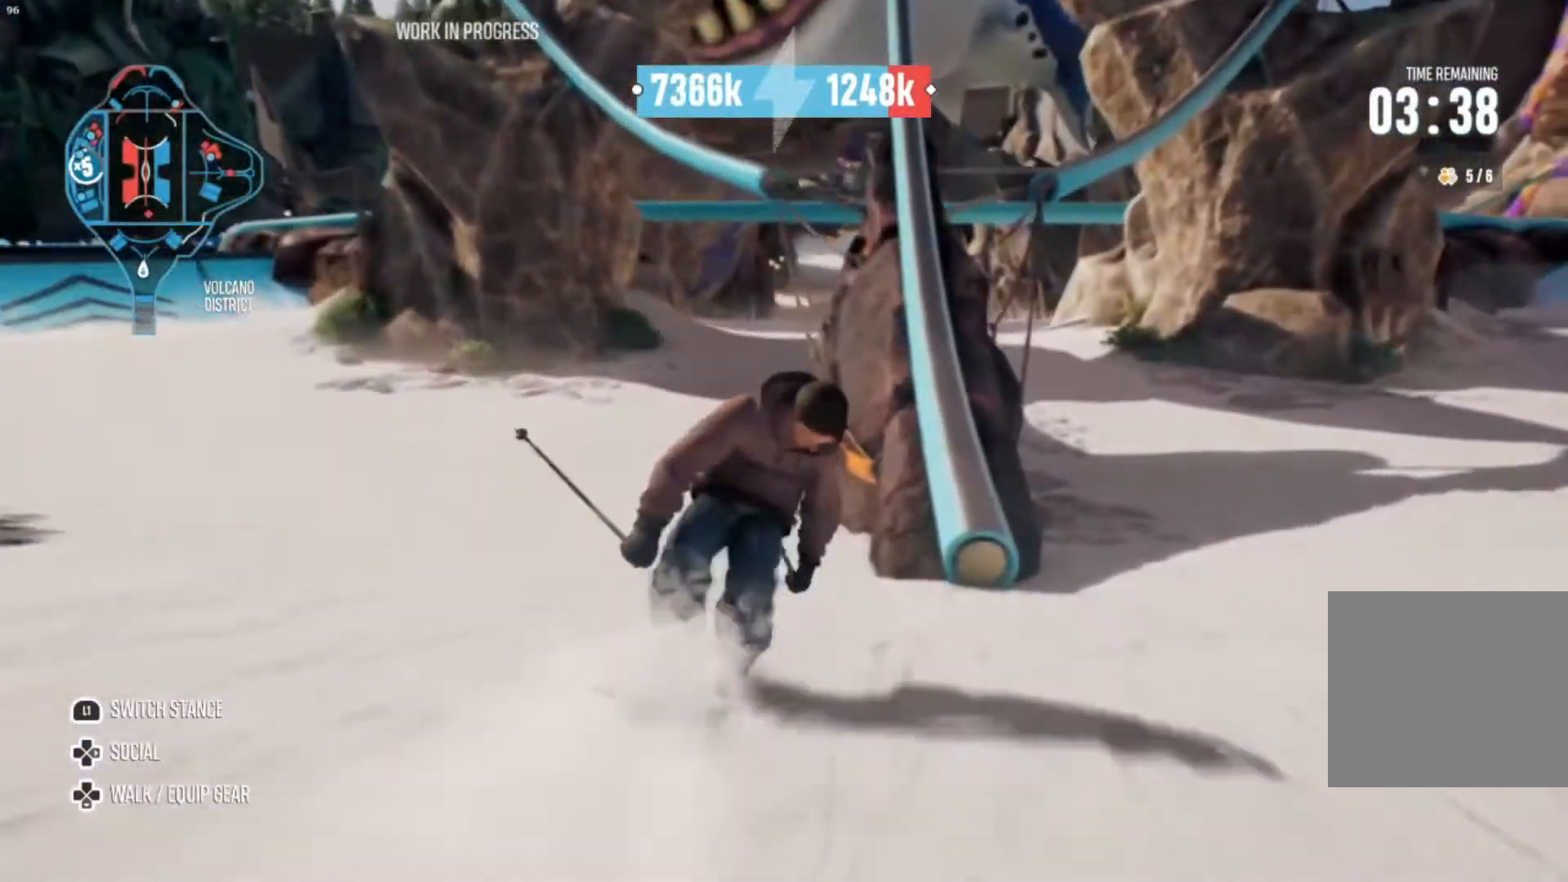
{"buttons": ["R2"], "left_stick": "center", "right_stick": "center", "events": [[167, "left_stick", "left"], [467, "left_stick", "center"]]}
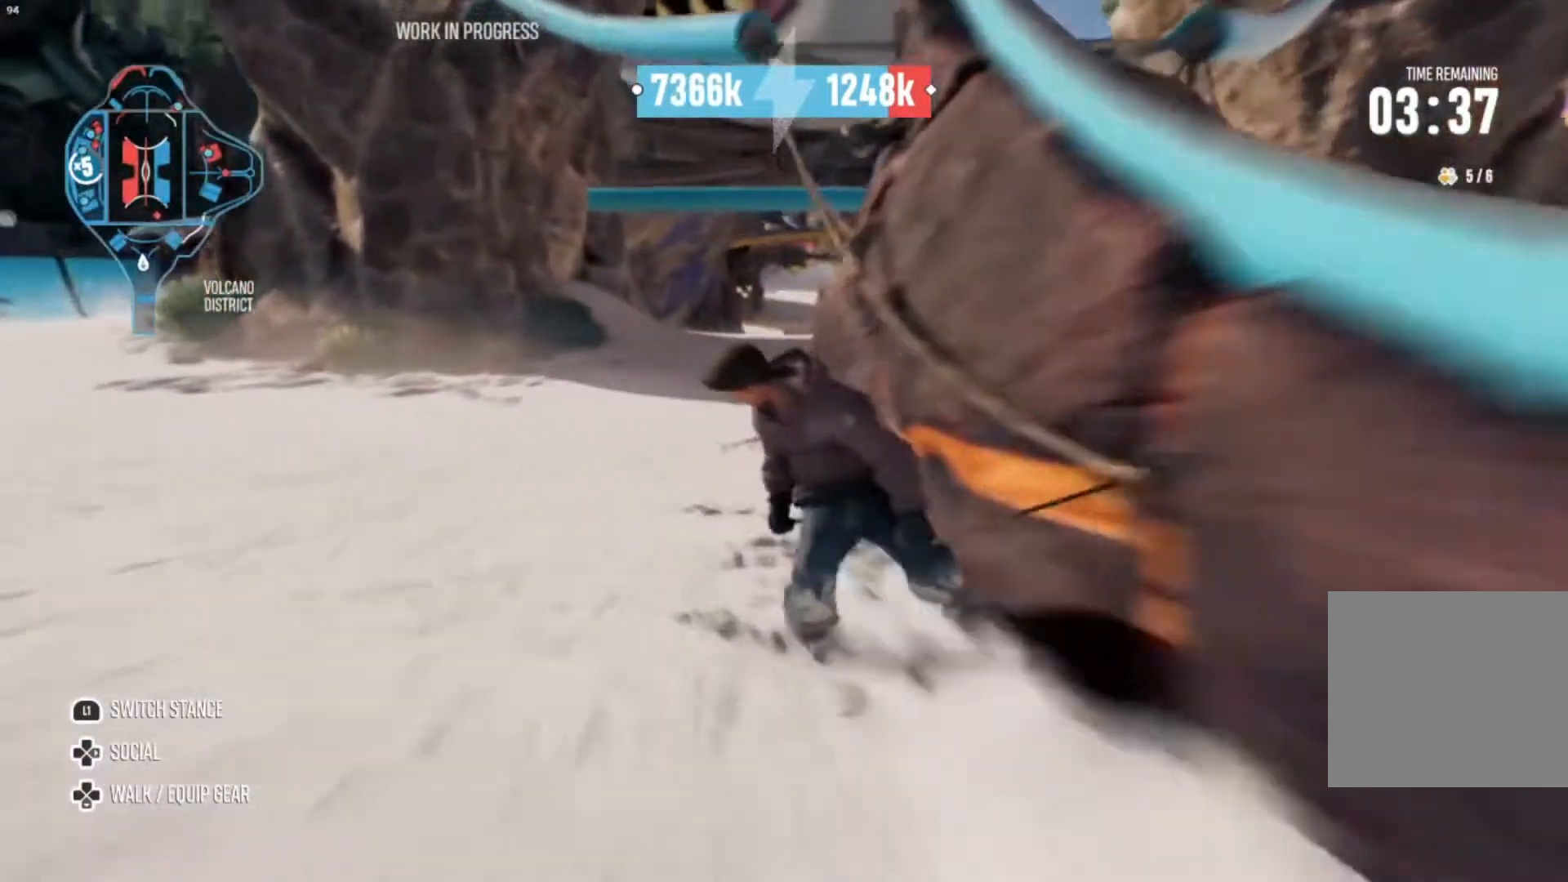
{"buttons": ["R2"], "left_stick": "right", "right_stick": "center"}
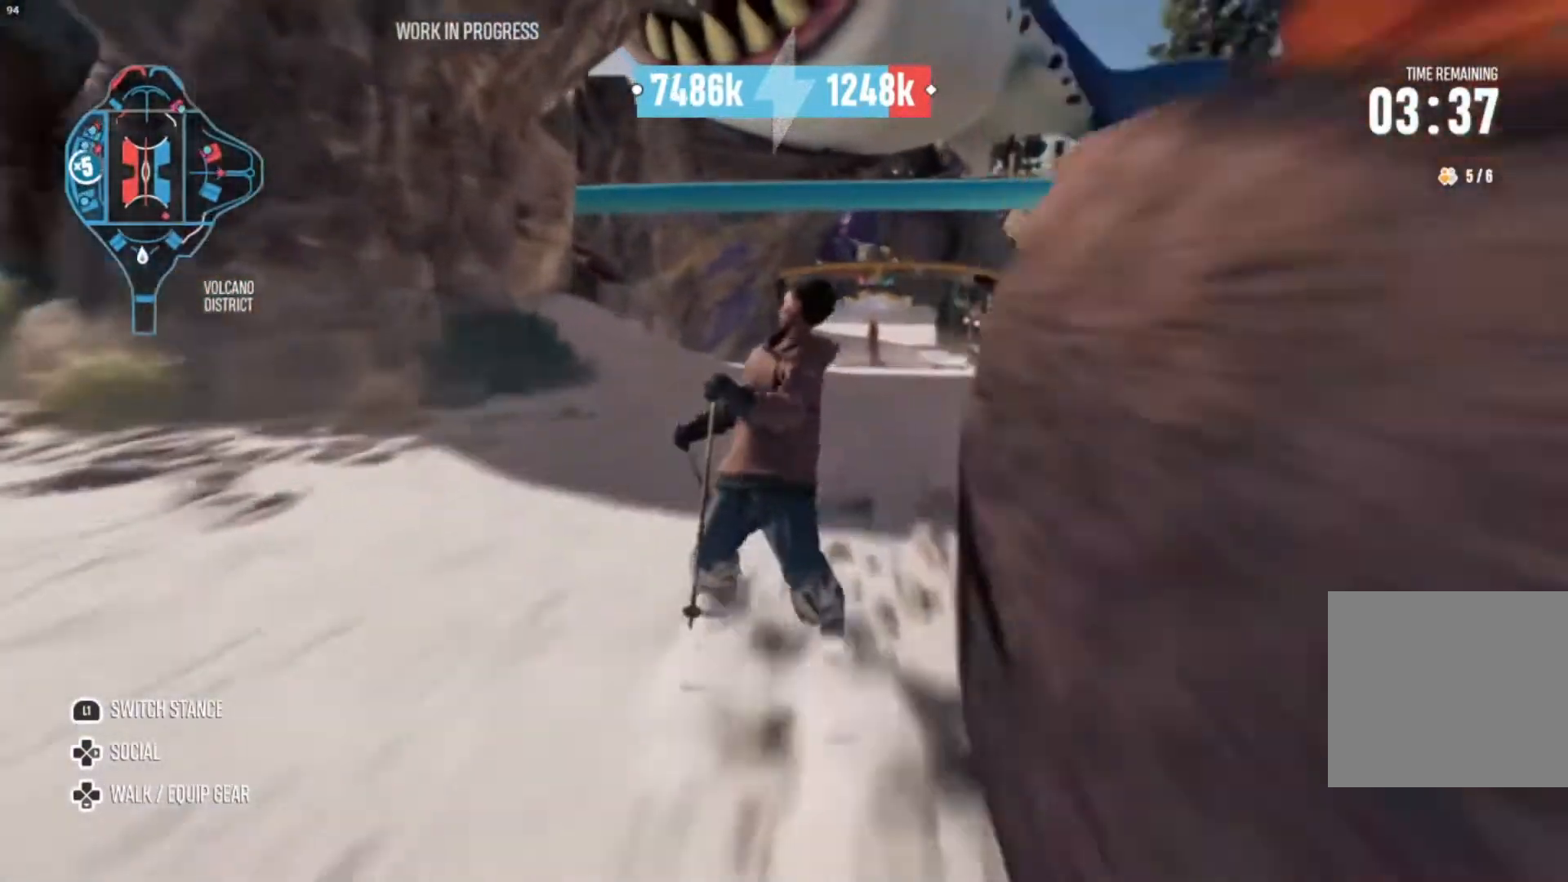
{"buttons": ["L2"], "left_stick": "right", "right_stick": "center", "events": [[133, "R2", "up"], [233, "L2", "down"]]}
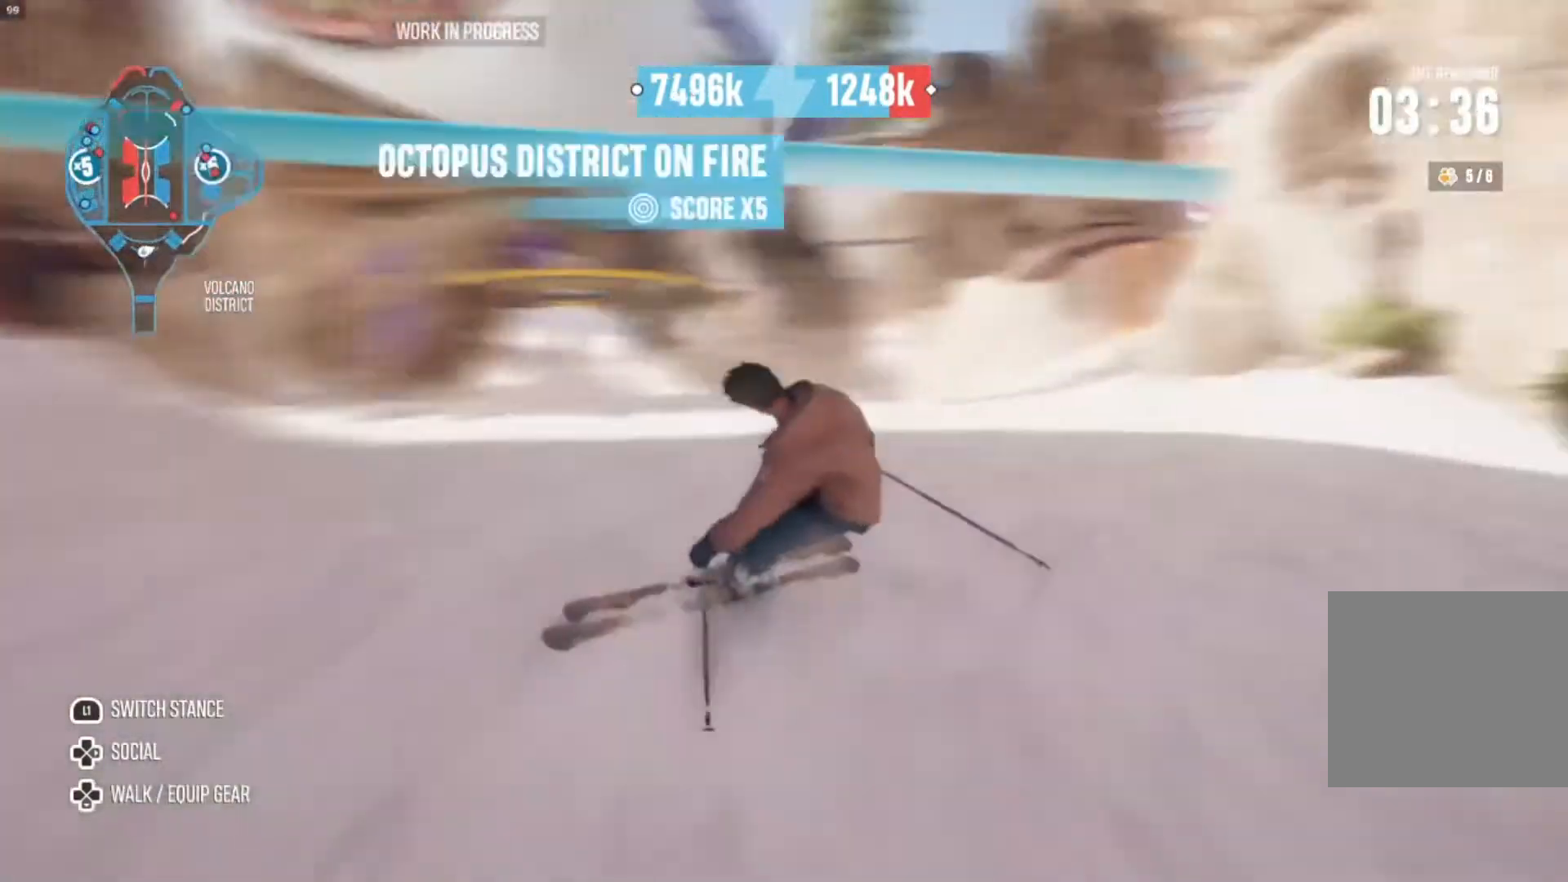
{"buttons": [], "left_stick": "right", "right_stick": "center", "events": [[300, "L2", "up"]]}
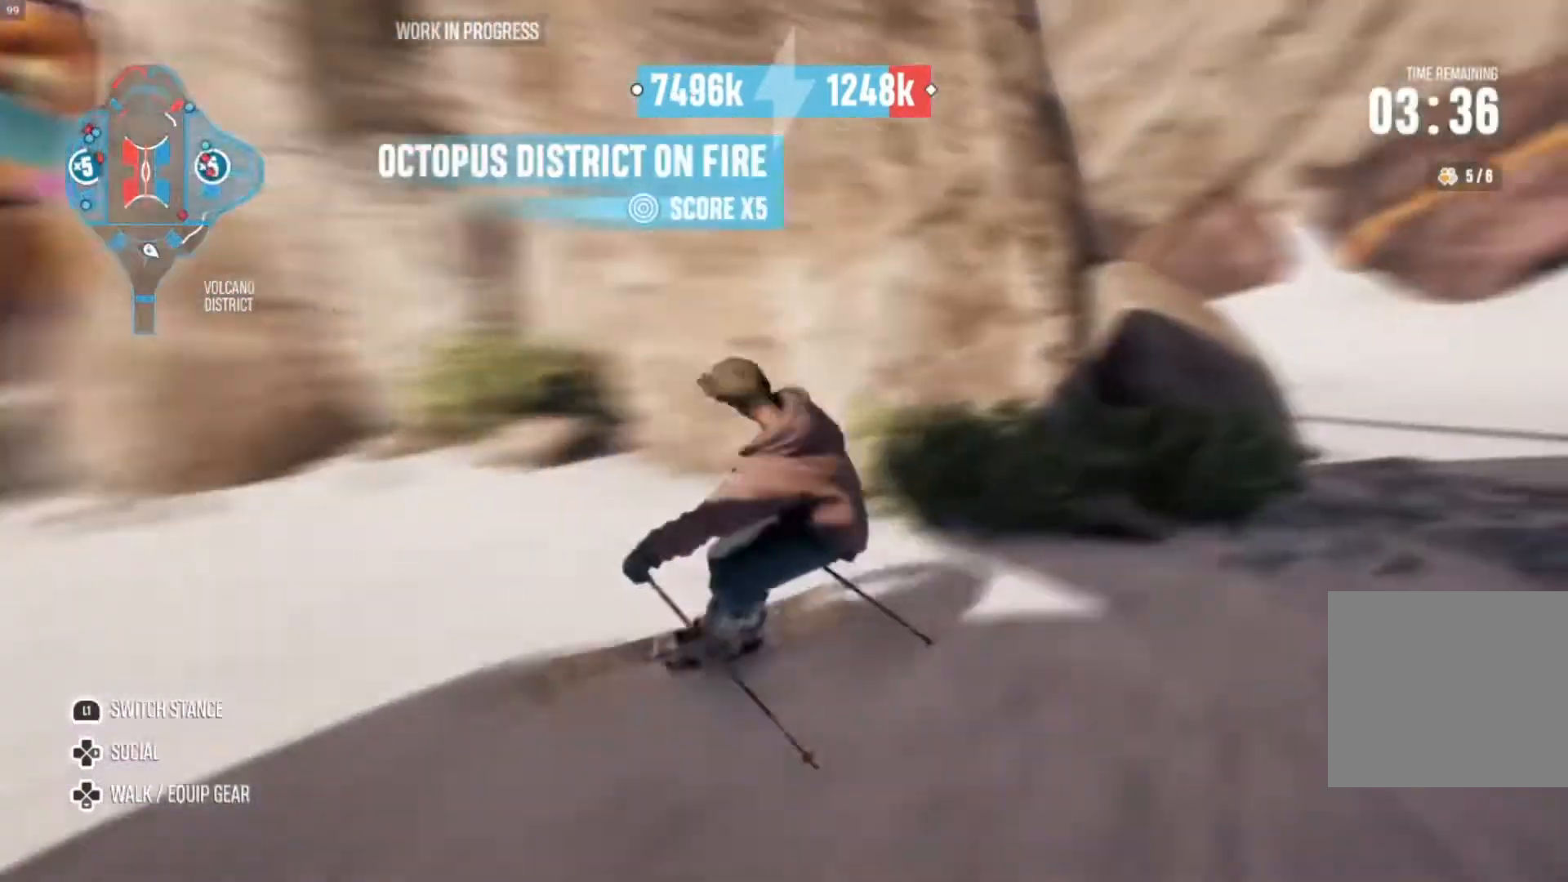
{"buttons": ["R2"], "left_stick": "left", "right_stick": "center", "events": [[300, "left_stick", "center"], [367, "R2", "down"], [400, "left_stick", "left"]]}
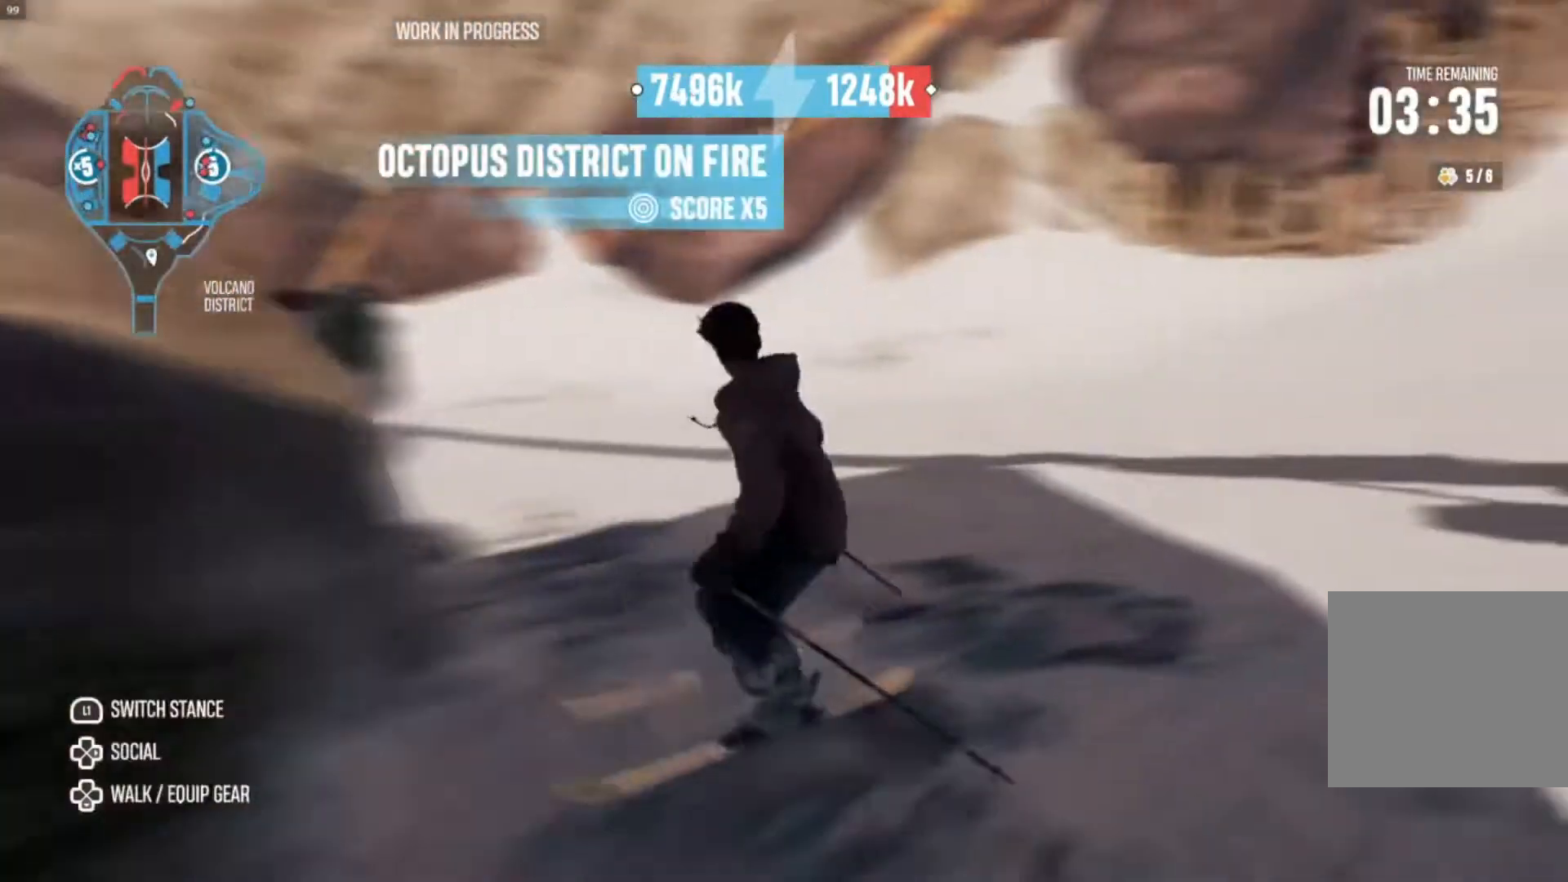
{"buttons": [], "left_stick": "left", "right_stick": "center", "events": [[333, "R2", "up"]]}
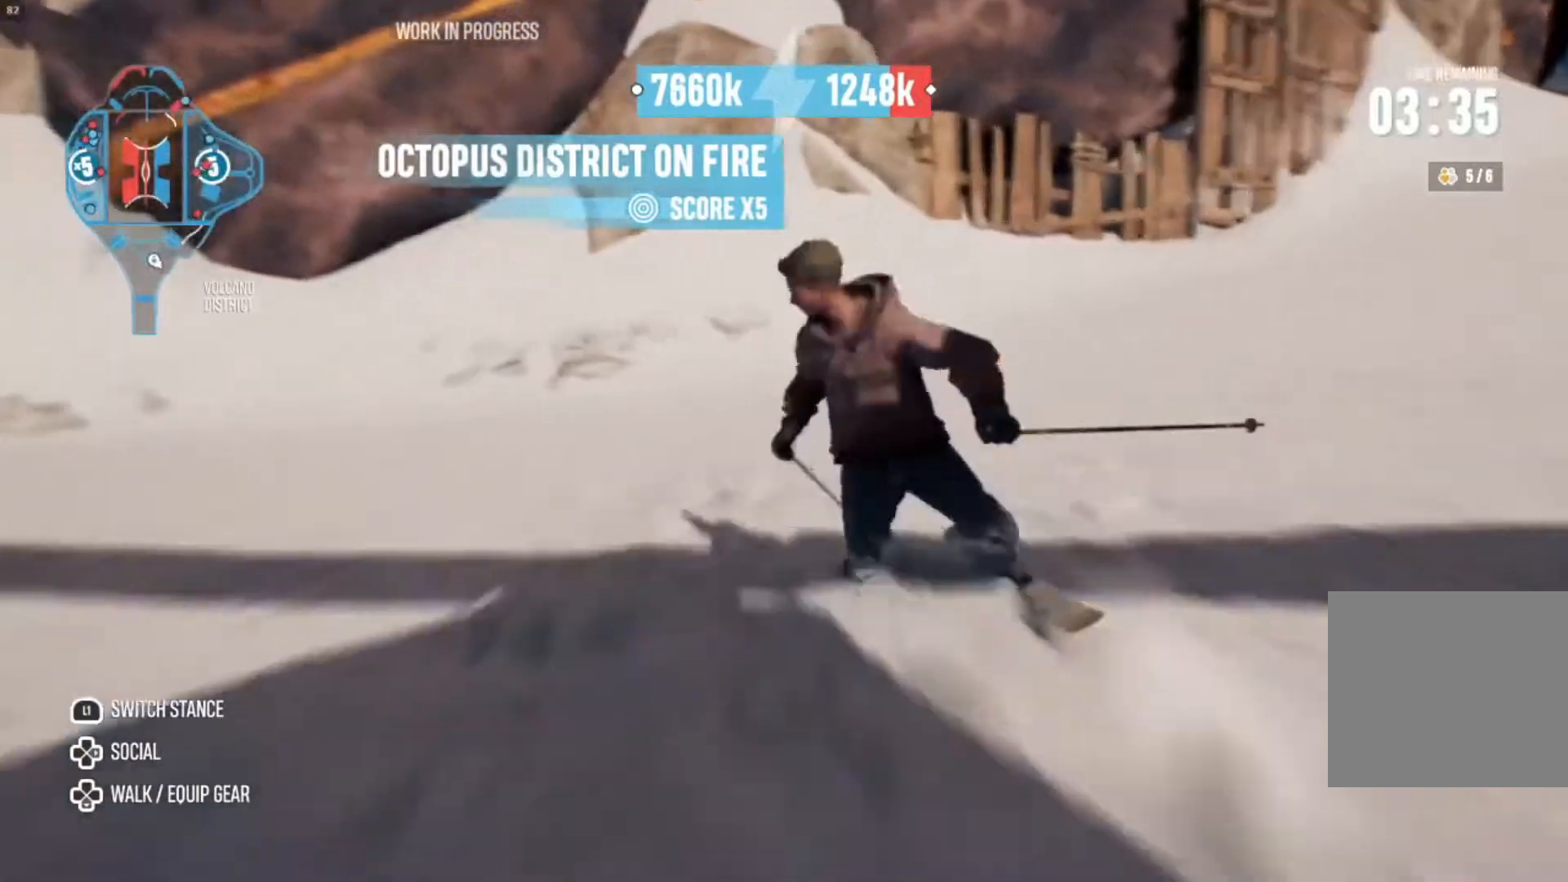
{"buttons": [], "left_stick": "left", "right_stick": "center", "events": [[33, "L2", "down"], [400, "L2", "up"]]}
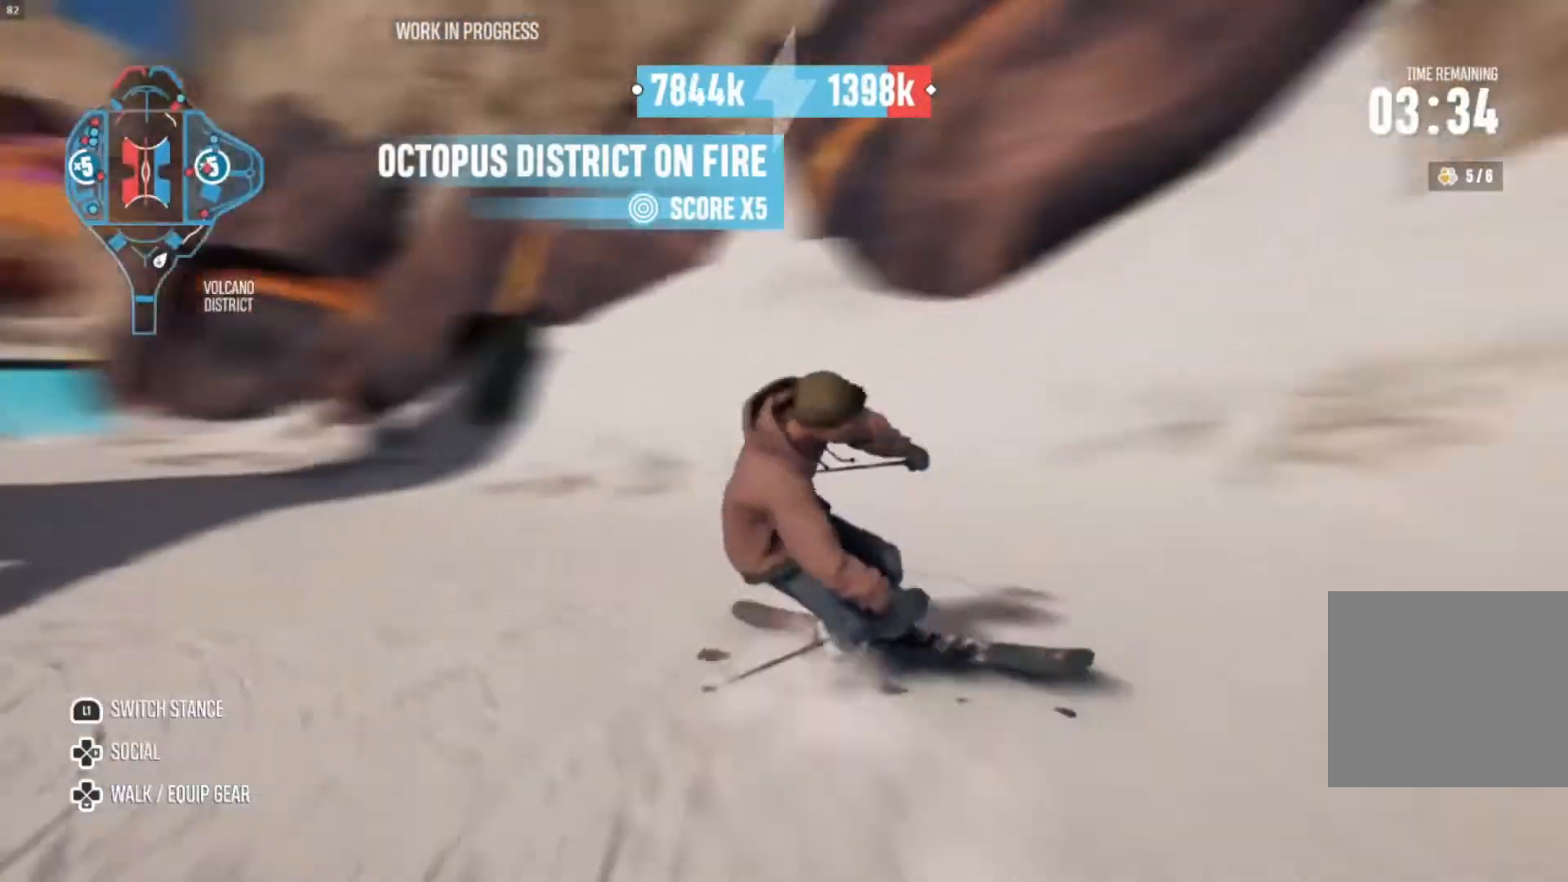
{"buttons": [], "left_stick": "left", "right_stick": "center", "events": []}
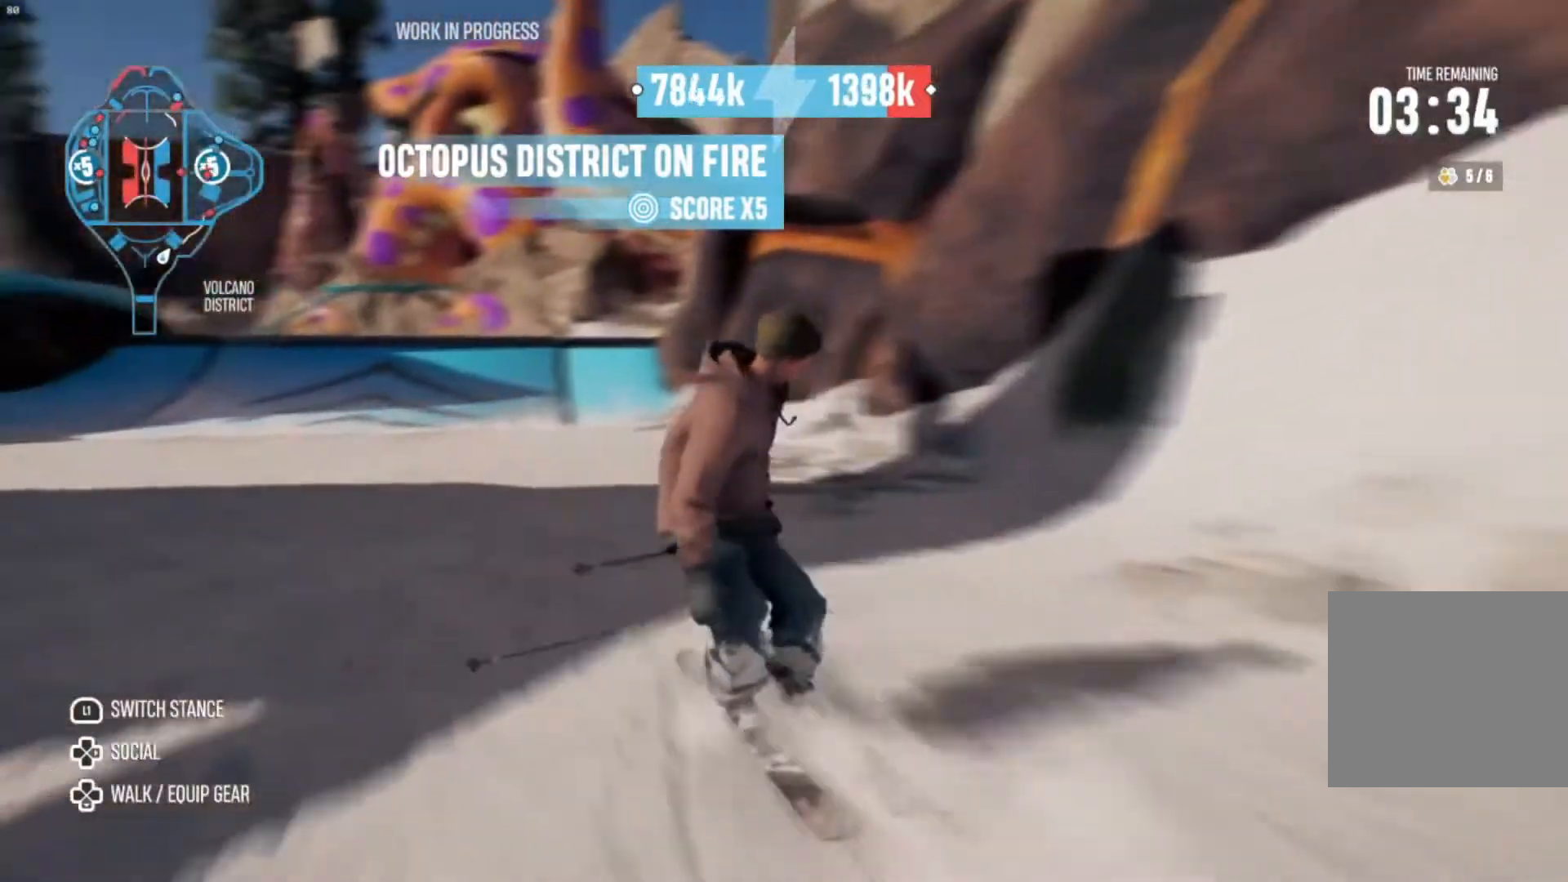
{"buttons": [], "left_stick": "right", "right_stick": "center", "events": [[33, "left_stick", "center"], [500, "left_stick", "right"]]}
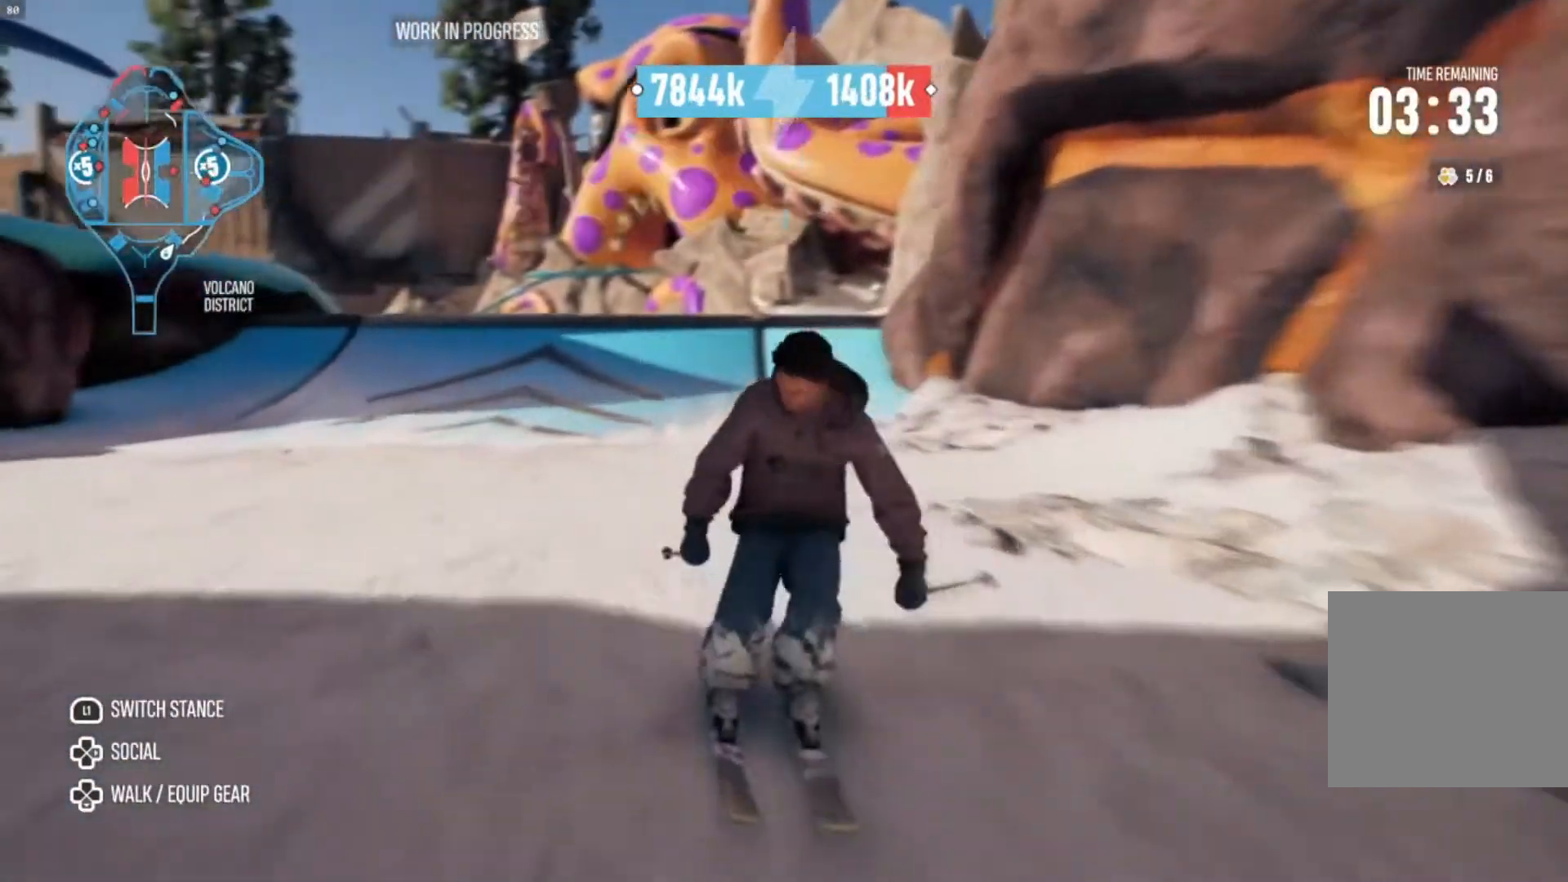
{"buttons": [], "left_stick": "right", "right_stick": "center", "events": [[100, "left_stick", "center"], [367, "left_stick", "right"]]}
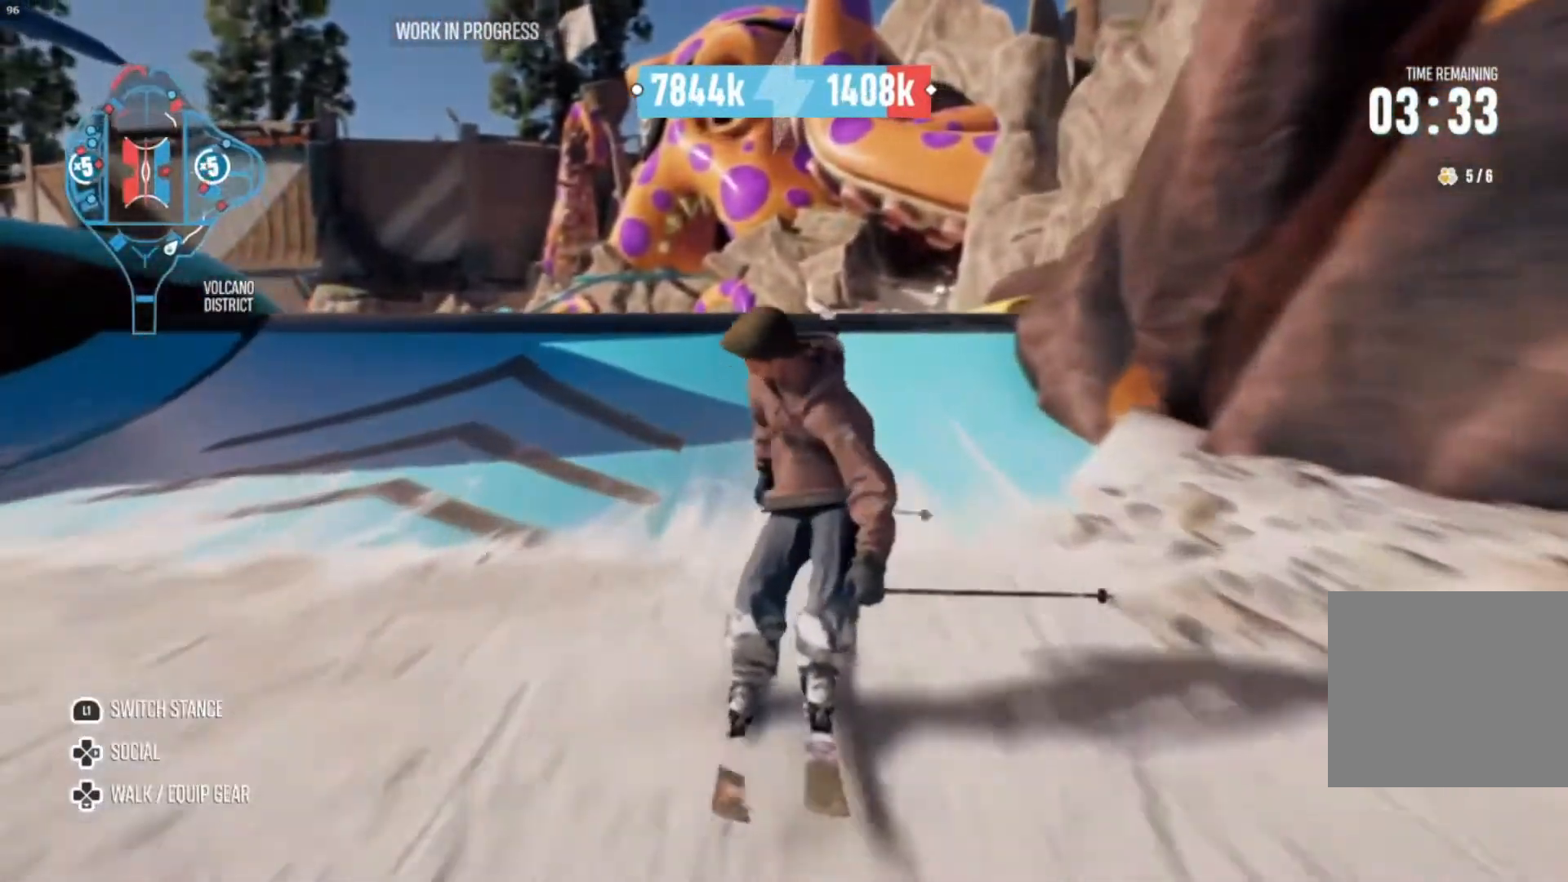
{"buttons": [], "left_stick": "center", "right_stick": "down", "events": [[67, "left_stick", "center"], [167, "left_stick", "right"], [367, "left_stick", "center"], [433, "right_stick", "down"]]}
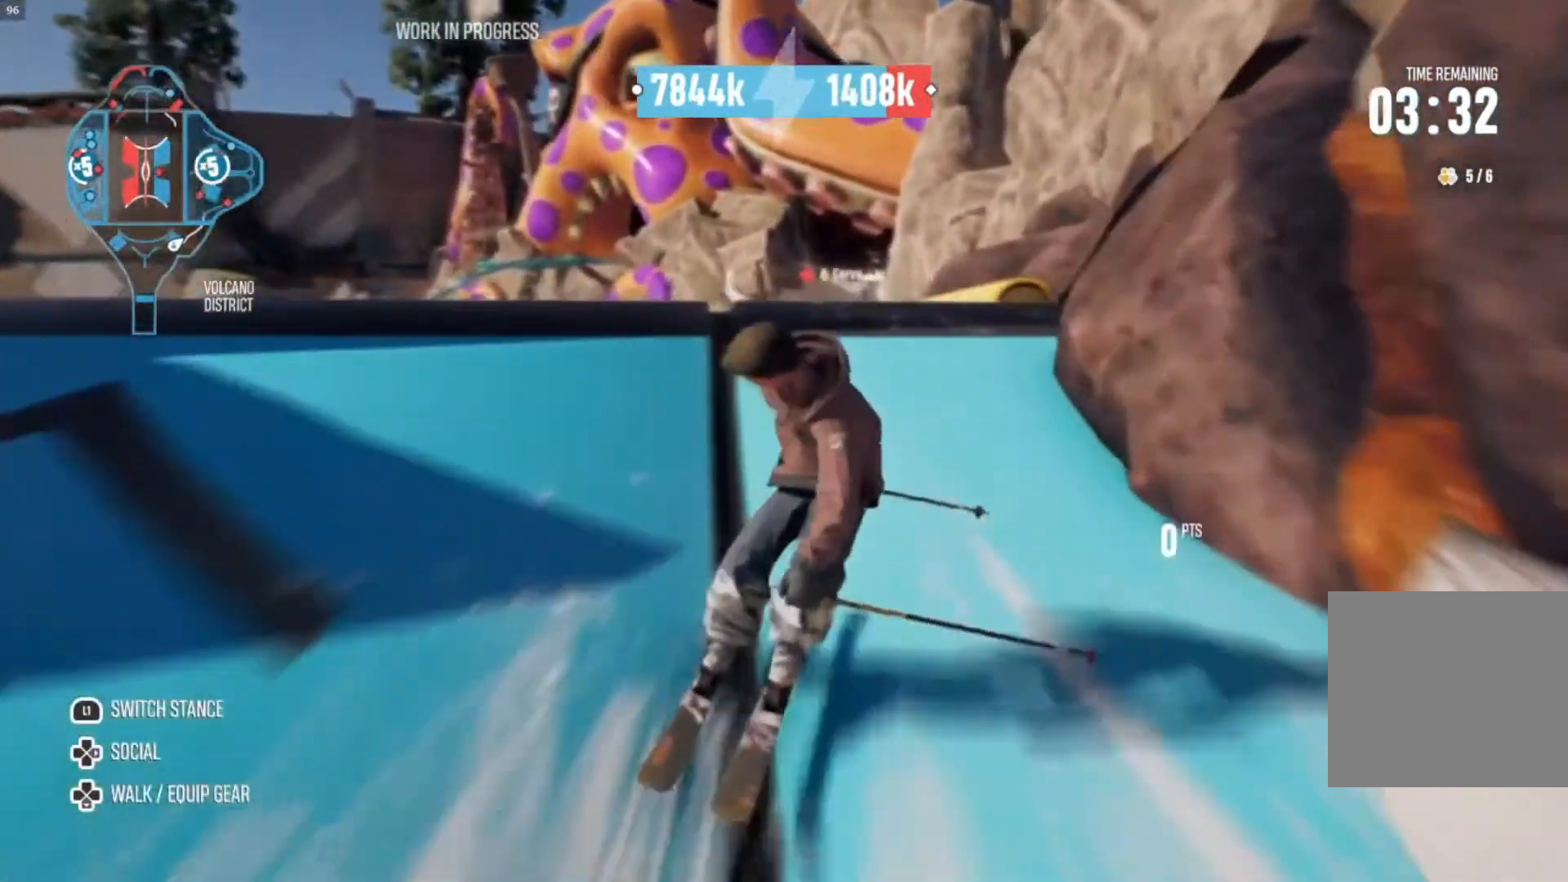
{"buttons": [], "left_stick": "center", "right_stick": "center", "events": [[67, "right_stick", "center"]]}
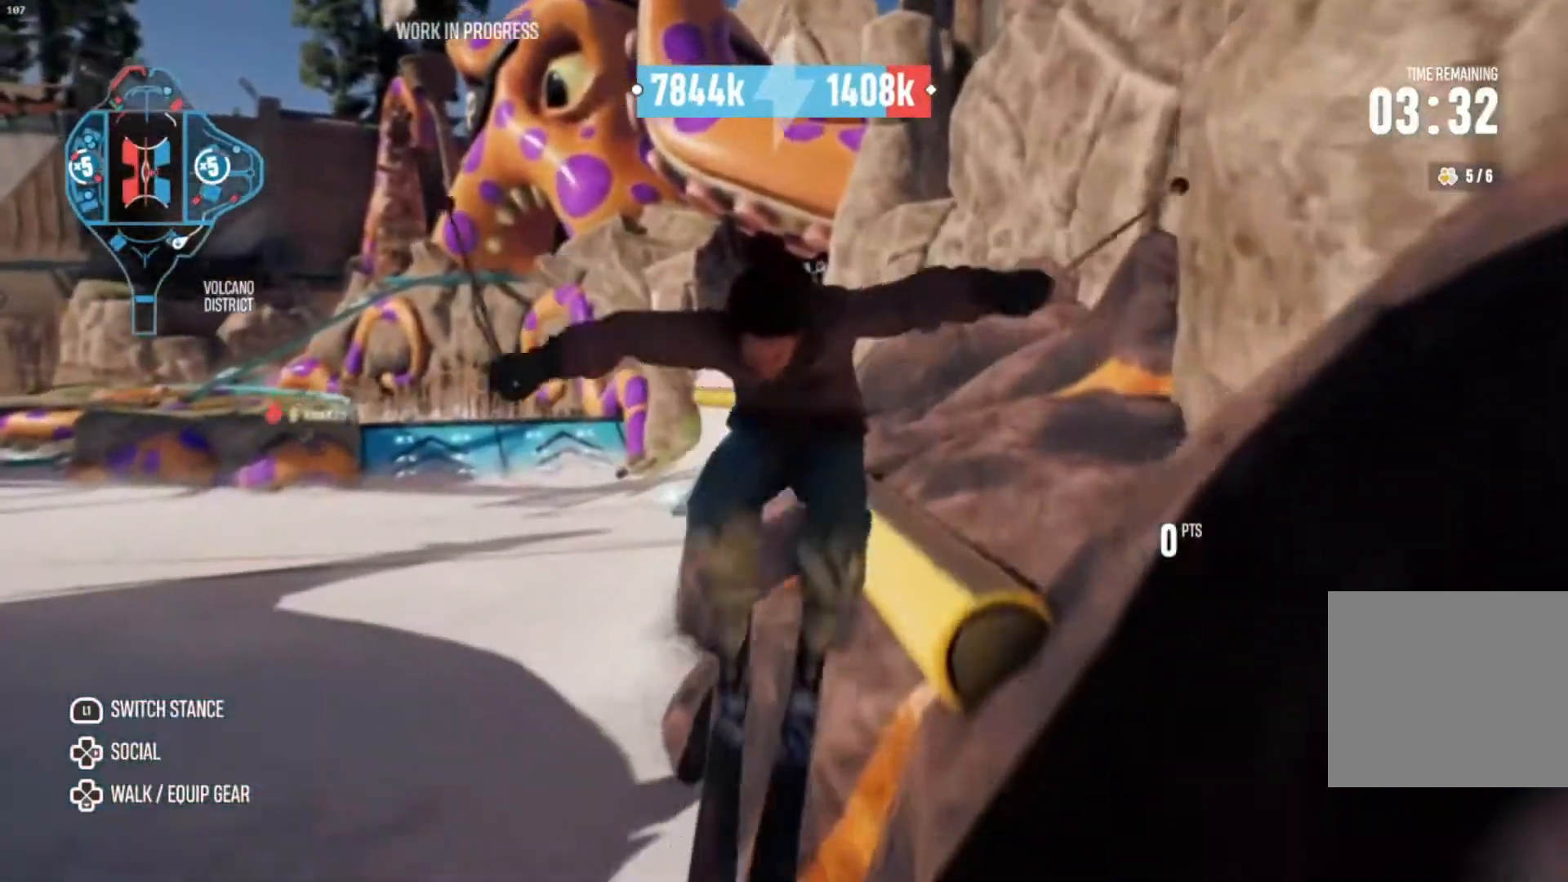
{"buttons": [], "left_stick": "center", "right_stick": "center", "events": []}
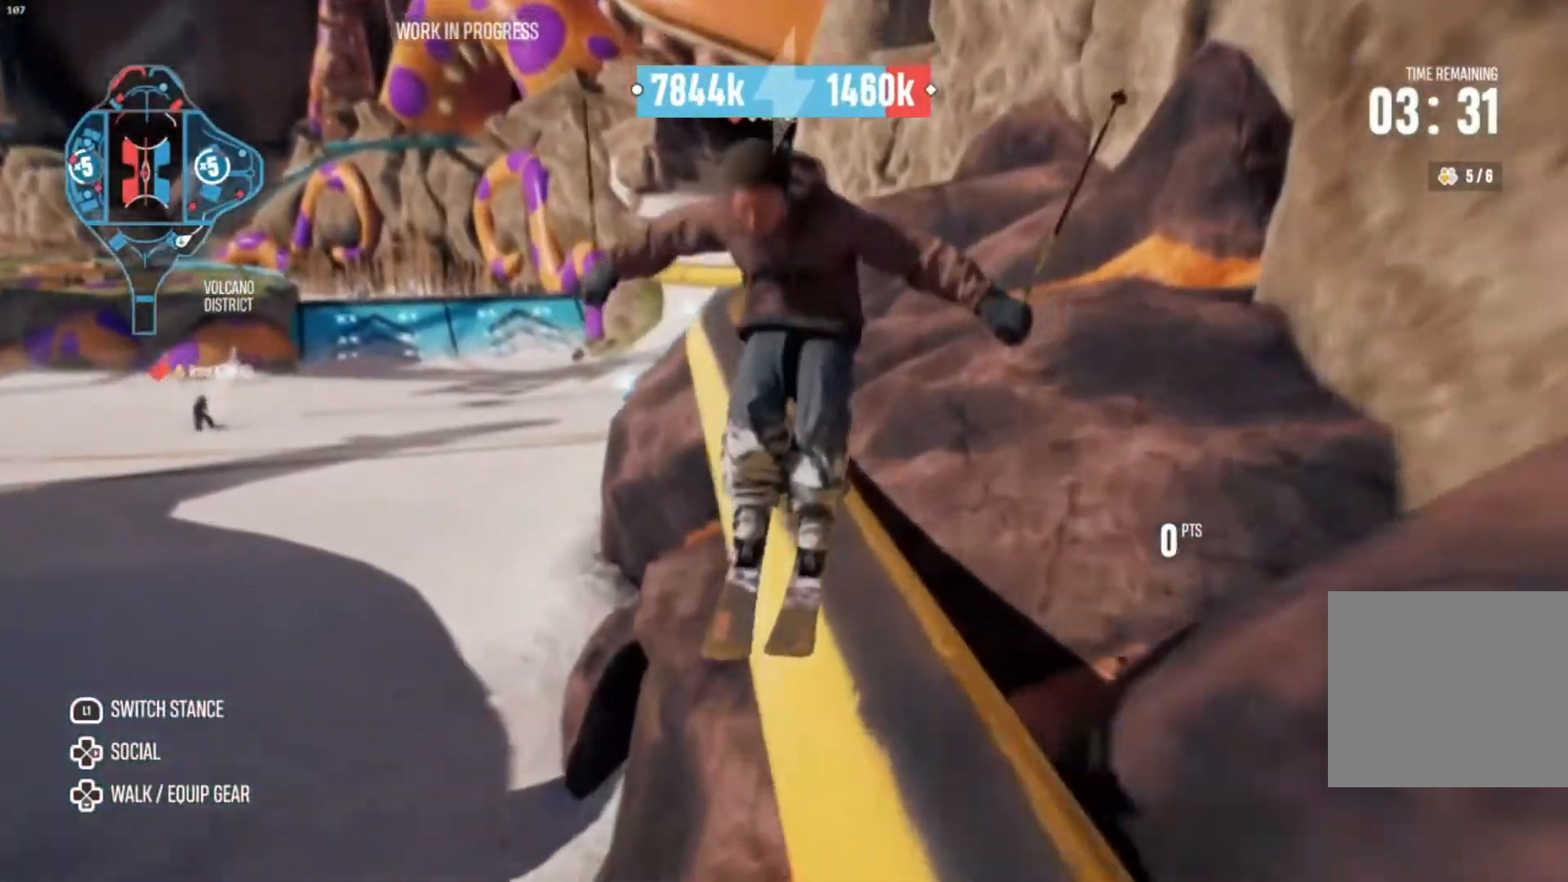
{"buttons": [], "left_stick": "up", "right_stick": "center", "events": [[267, "left_stick", "up"]]}
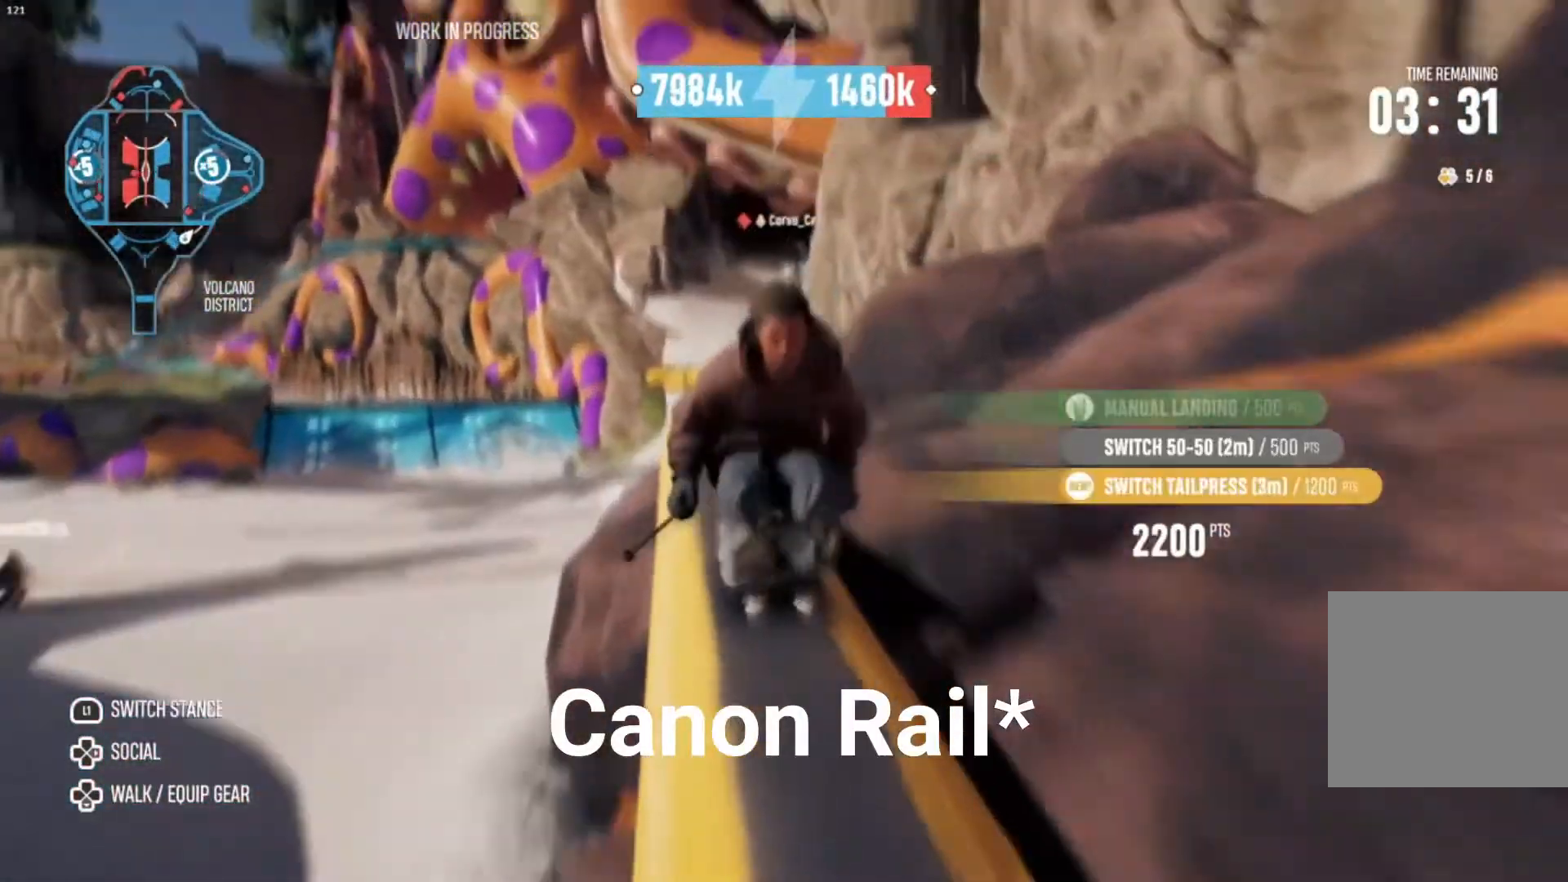
{"buttons": [], "left_stick": "up", "right_stick": "center", "events": []}
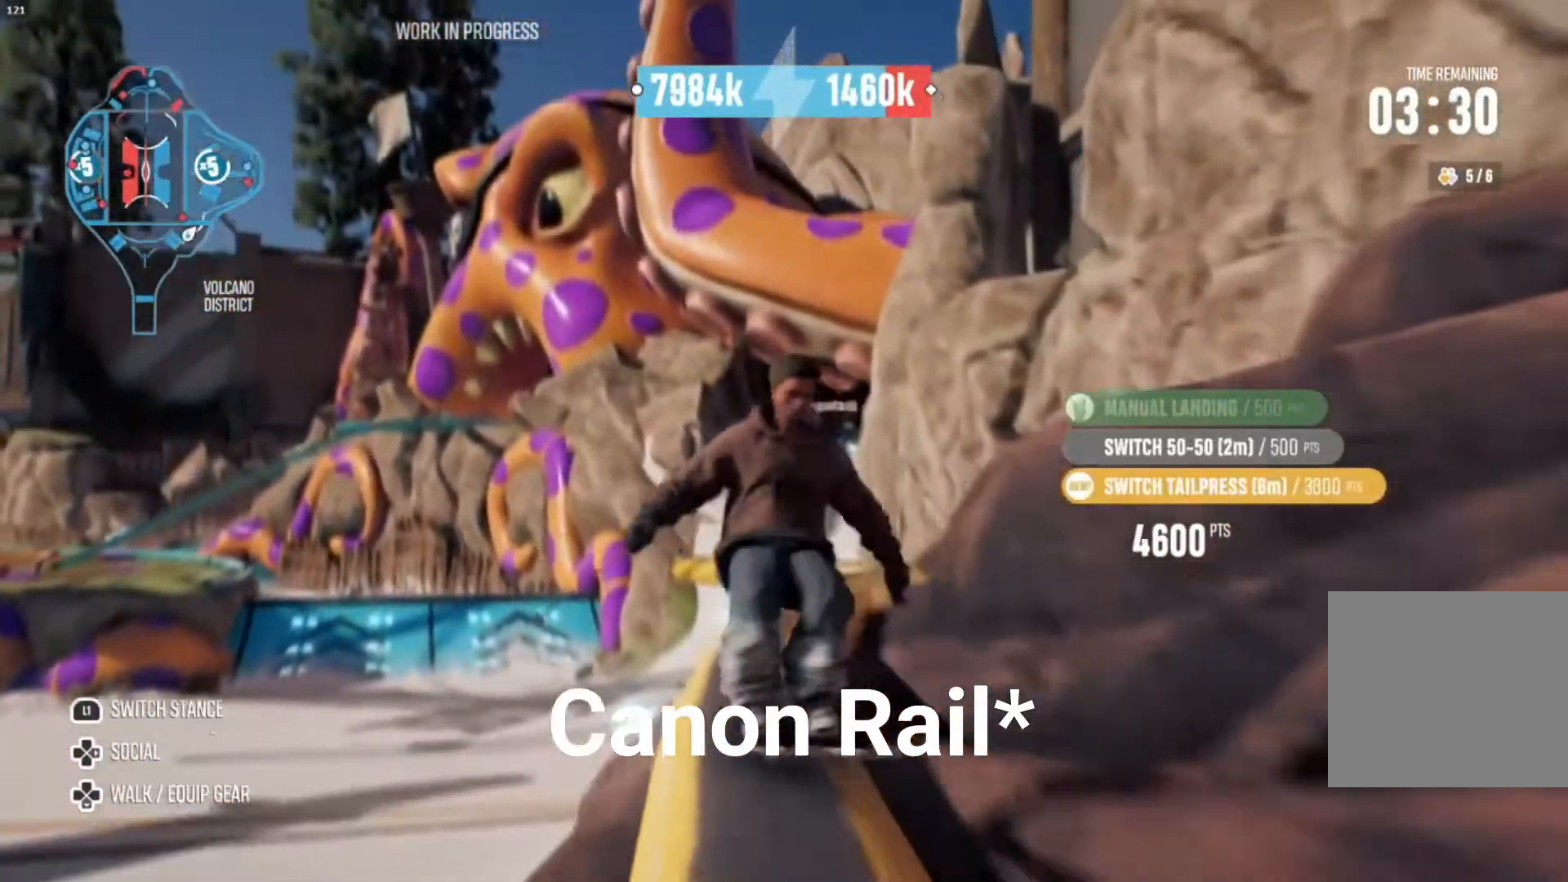
{"buttons": [], "left_stick": "up-right", "right_stick": "center", "events": [[133, "left_stick", "up-right"]]}
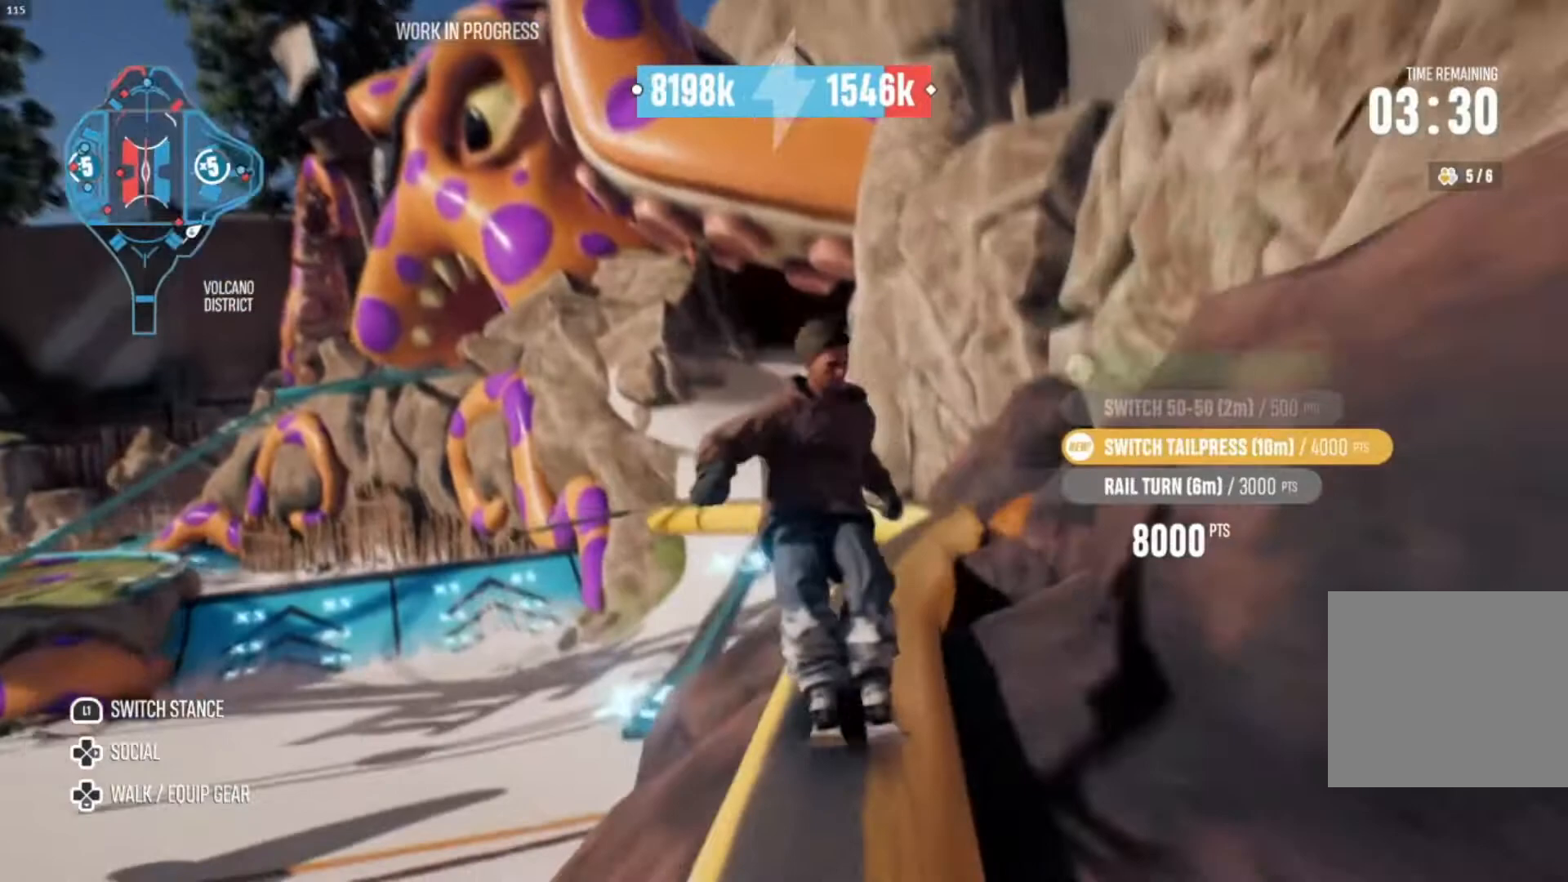
{"buttons": [], "left_stick": "up", "right_stick": "center", "events": [[433, "left_stick", "up"]]}